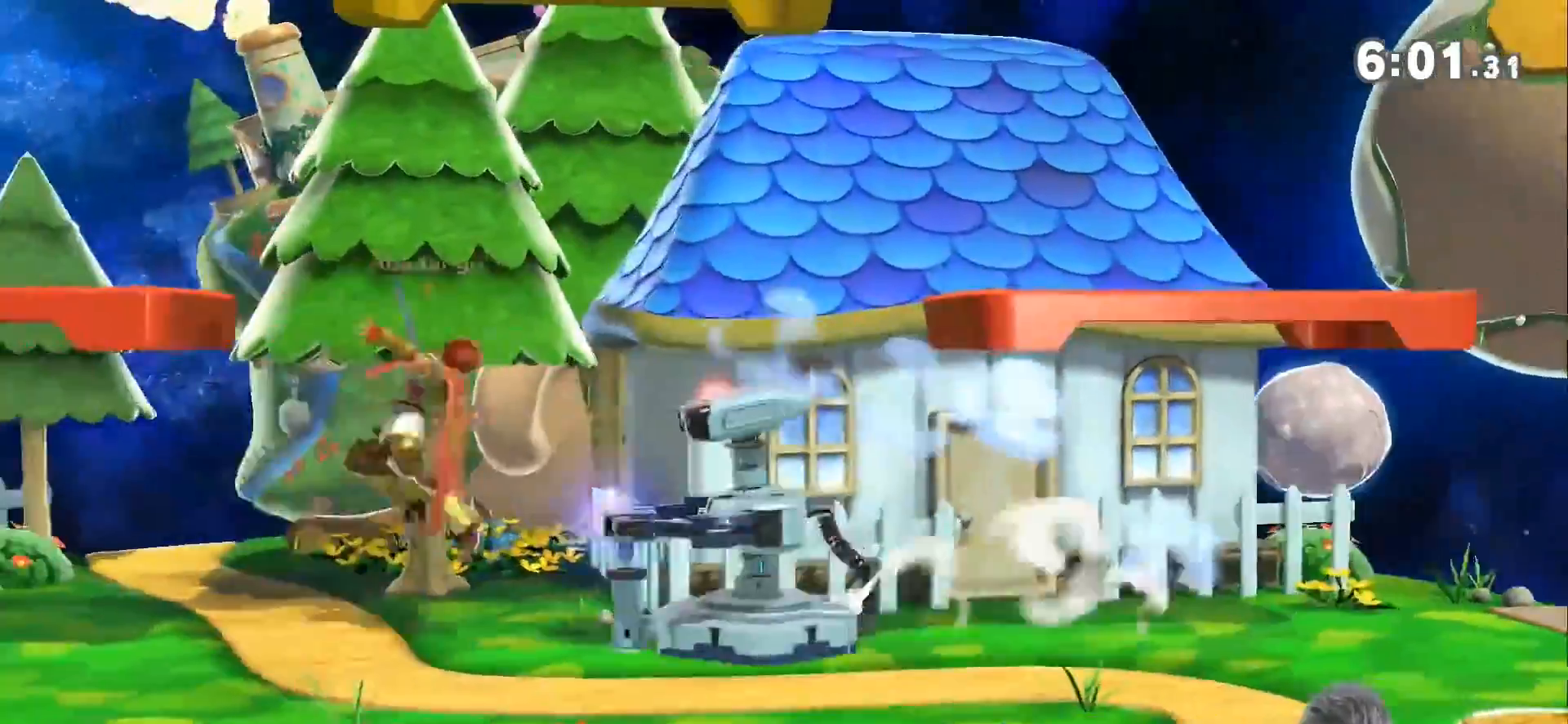
Gameplay with a controller (Nintendo layout); each line is a JSON object with the inputs held at the frame after it. "events" lists button and stick changes between this image and that frame as [ms after this image, input, new state], when the widget could be followed in between. Not read: L3 R3.
{"buttons": [], "left_stick": "center", "right_stick": "center", "events": [[167, "left_stick", "left"], [233, "X", "down"], [267, "left_stick", "center"], [333, "X", "up"]]}
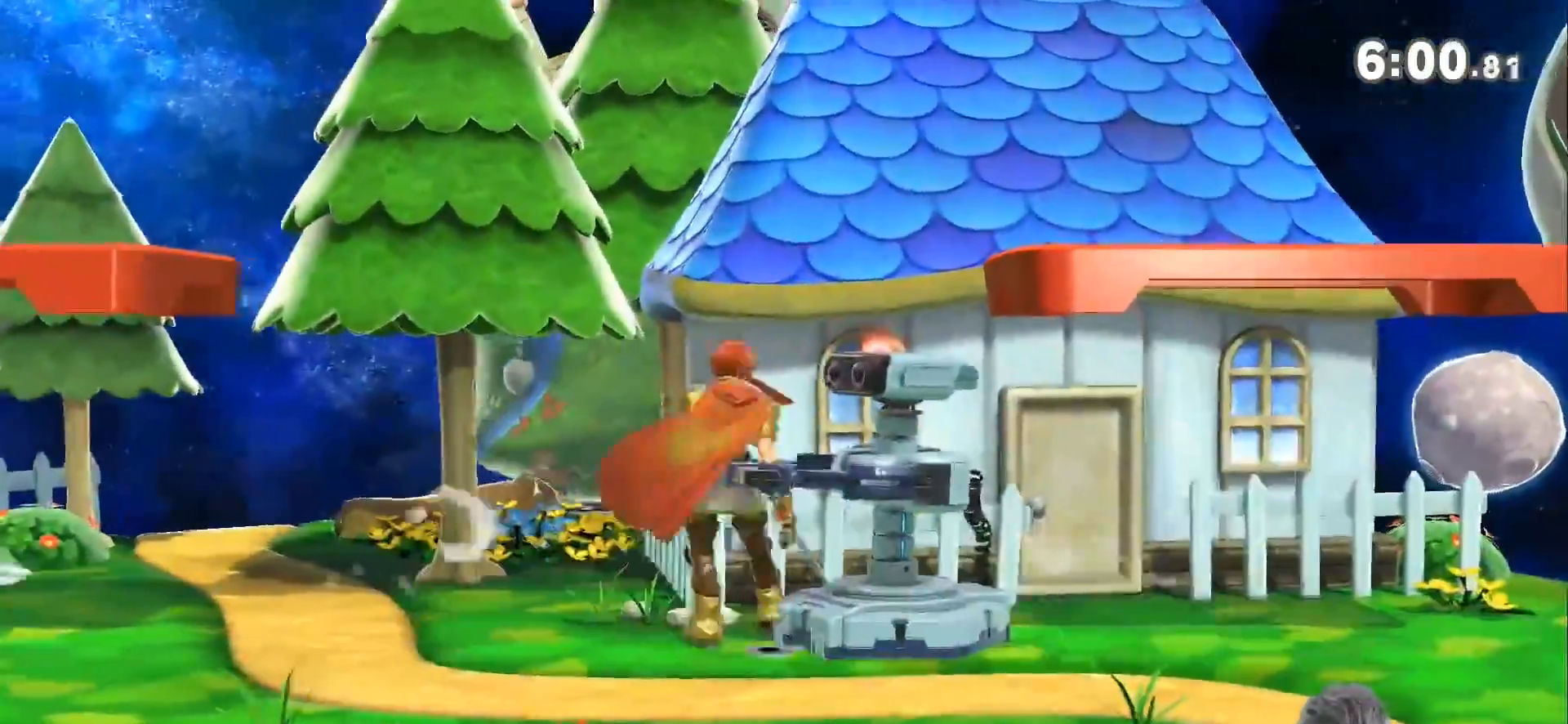
{"buttons": [], "left_stick": "right", "right_stick": "center", "events": [[483, "left_stick", "right"]]}
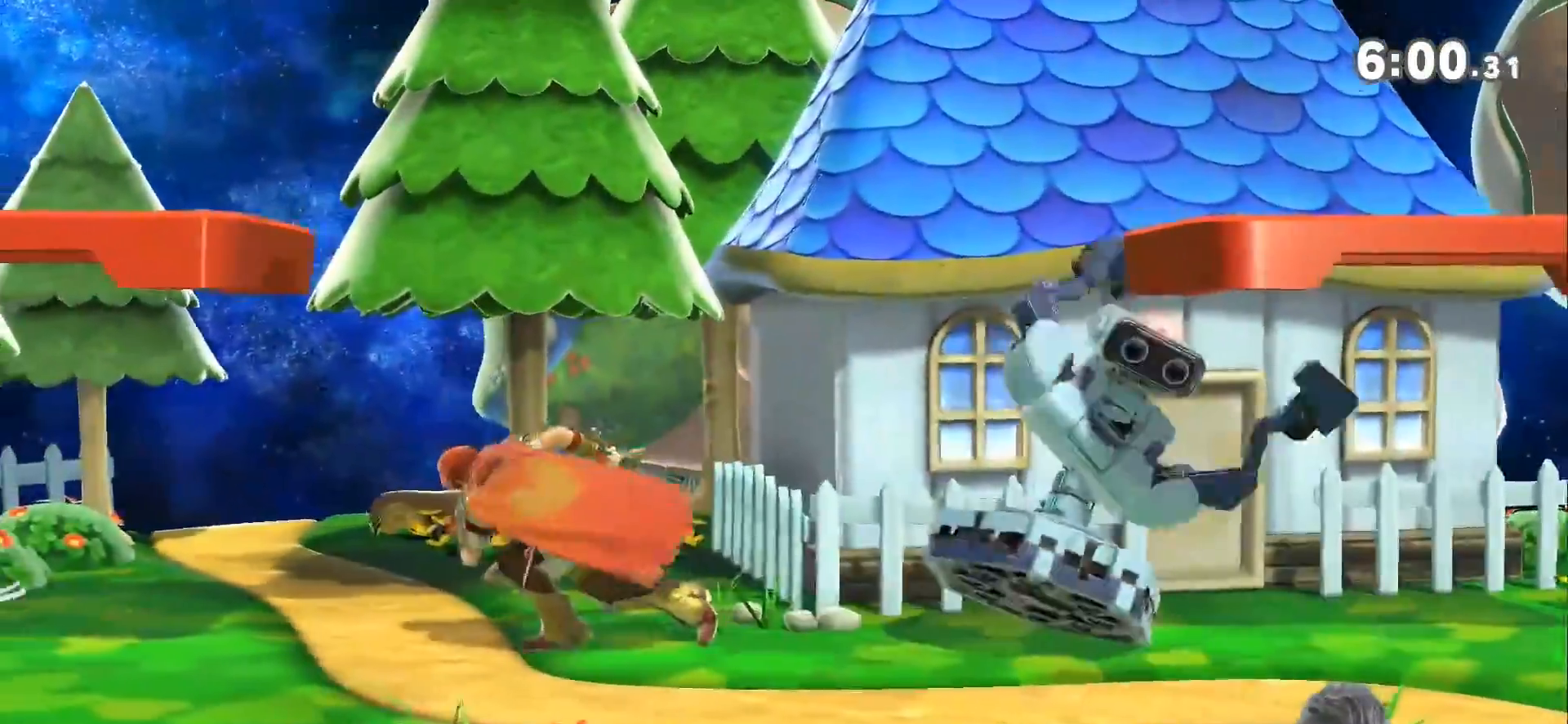
{"buttons": ["L1"], "left_stick": "center", "right_stick": "center", "events": [[83, "X", "down"], [133, "left_stick", "center"], [167, "X", "up"], [333, "L1", "down"]]}
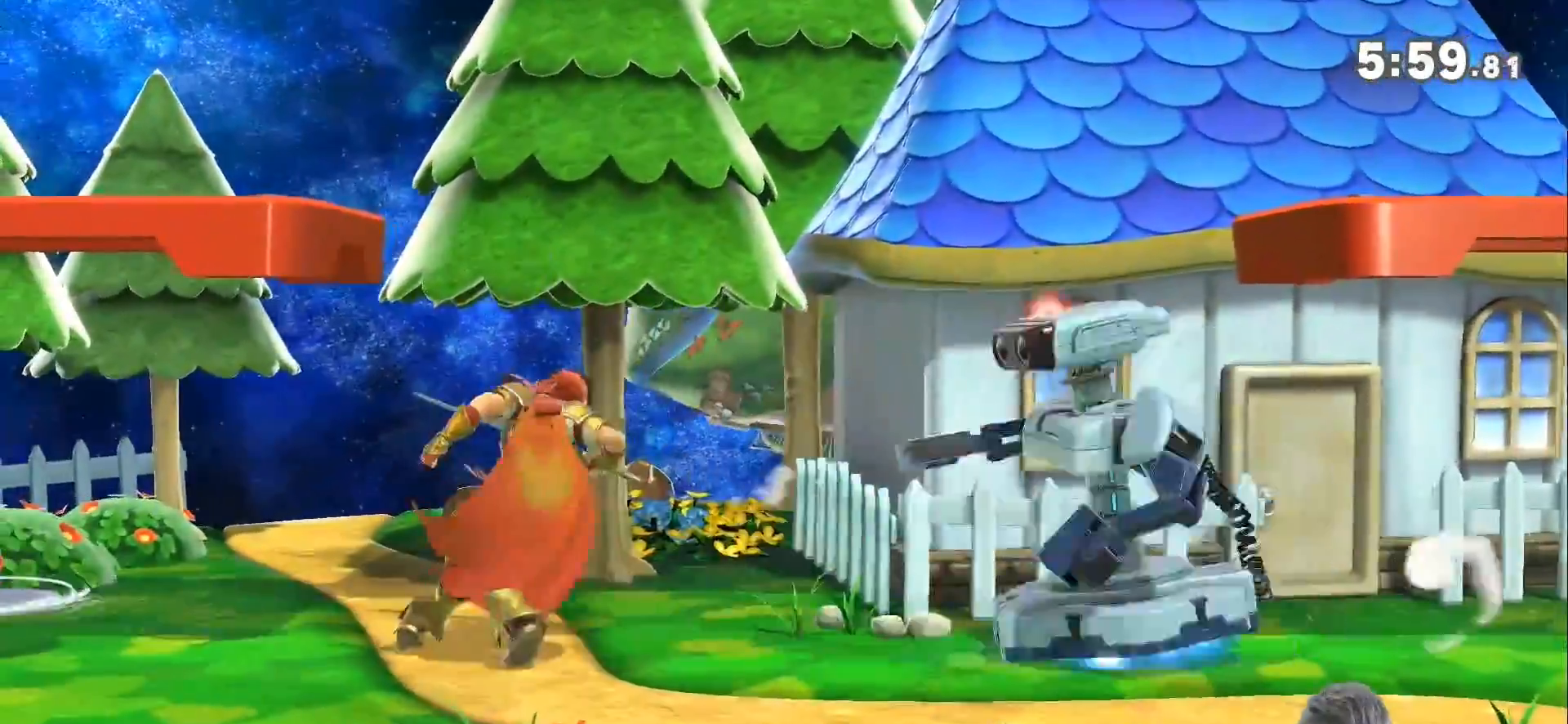
{"buttons": ["L1"], "left_stick": "center", "right_stick": "center", "events": []}
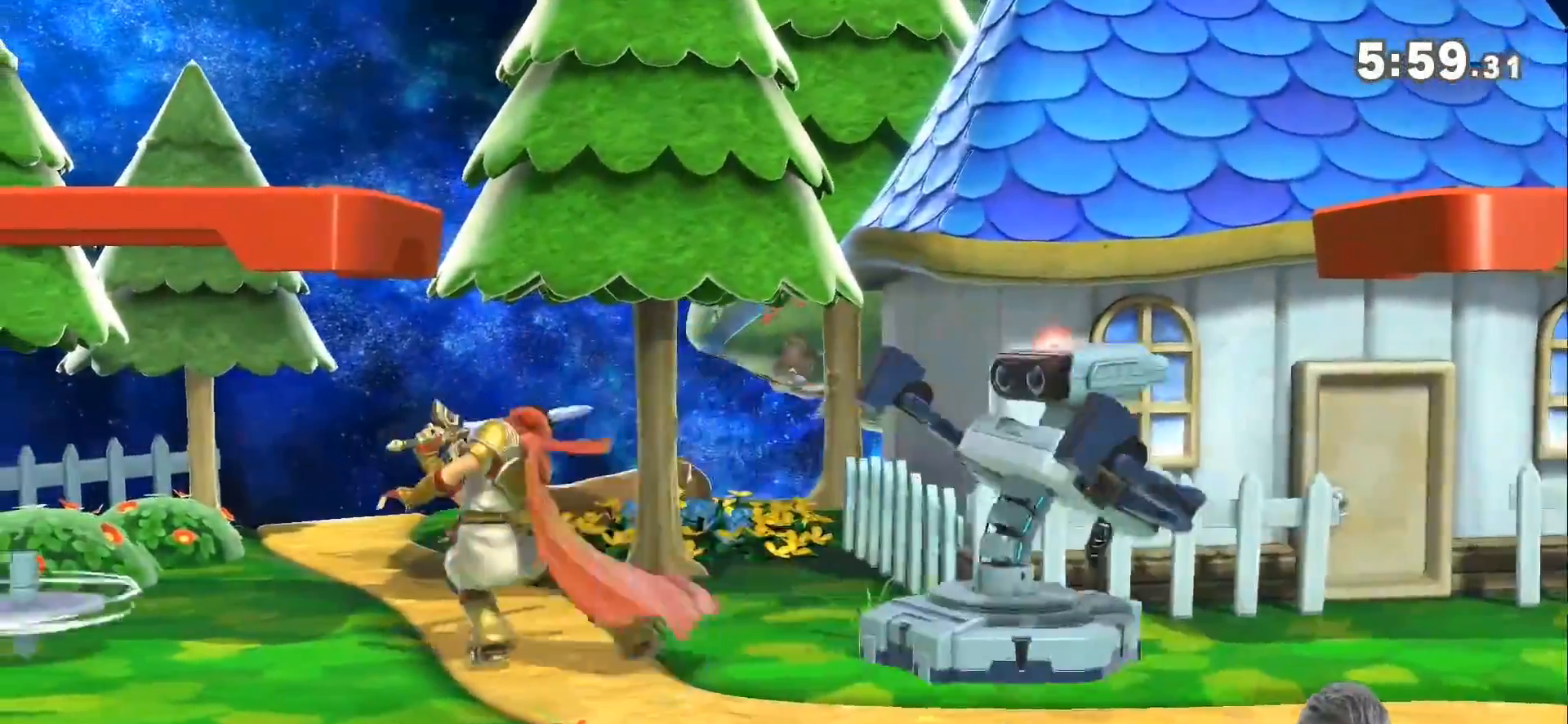
{"buttons": [], "left_stick": "up-right", "right_stick": "center", "events": [[83, "L1", "up"], [117, "A", "down"], [117, "Z", "down"], [133, "Z", "up"], [200, "A", "up"], [200, "left_stick", "right"], [367, "left_stick", "up-right"]]}
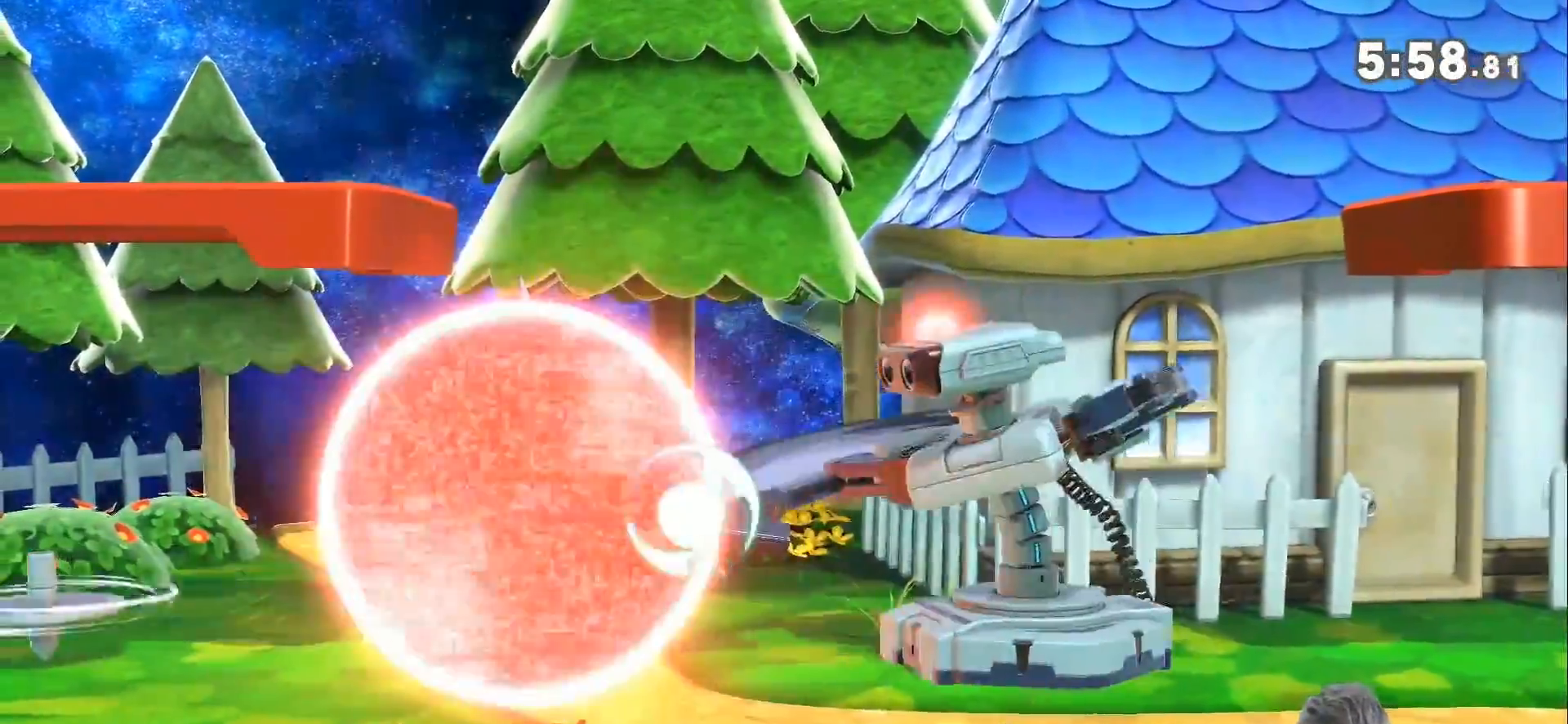
{"buttons": [], "left_stick": "center", "right_stick": "center", "events": [[267, "A", "down"], [333, "A", "up"], [417, "left_stick", "center"]]}
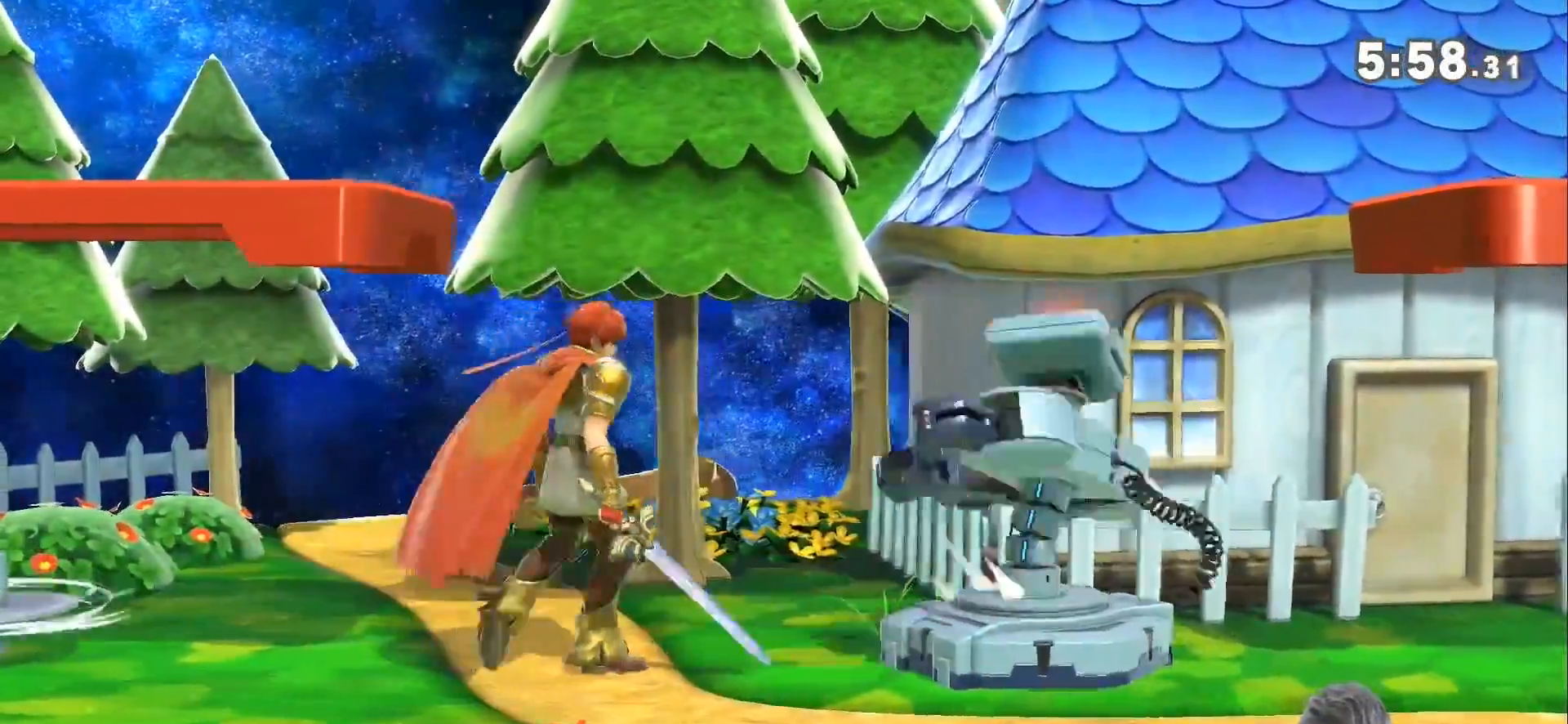
{"buttons": ["A"], "left_stick": "center", "right_stick": "center", "events": [[333, "left_stick", "right"], [450, "A", "down"], [450, "left_stick", "center"]]}
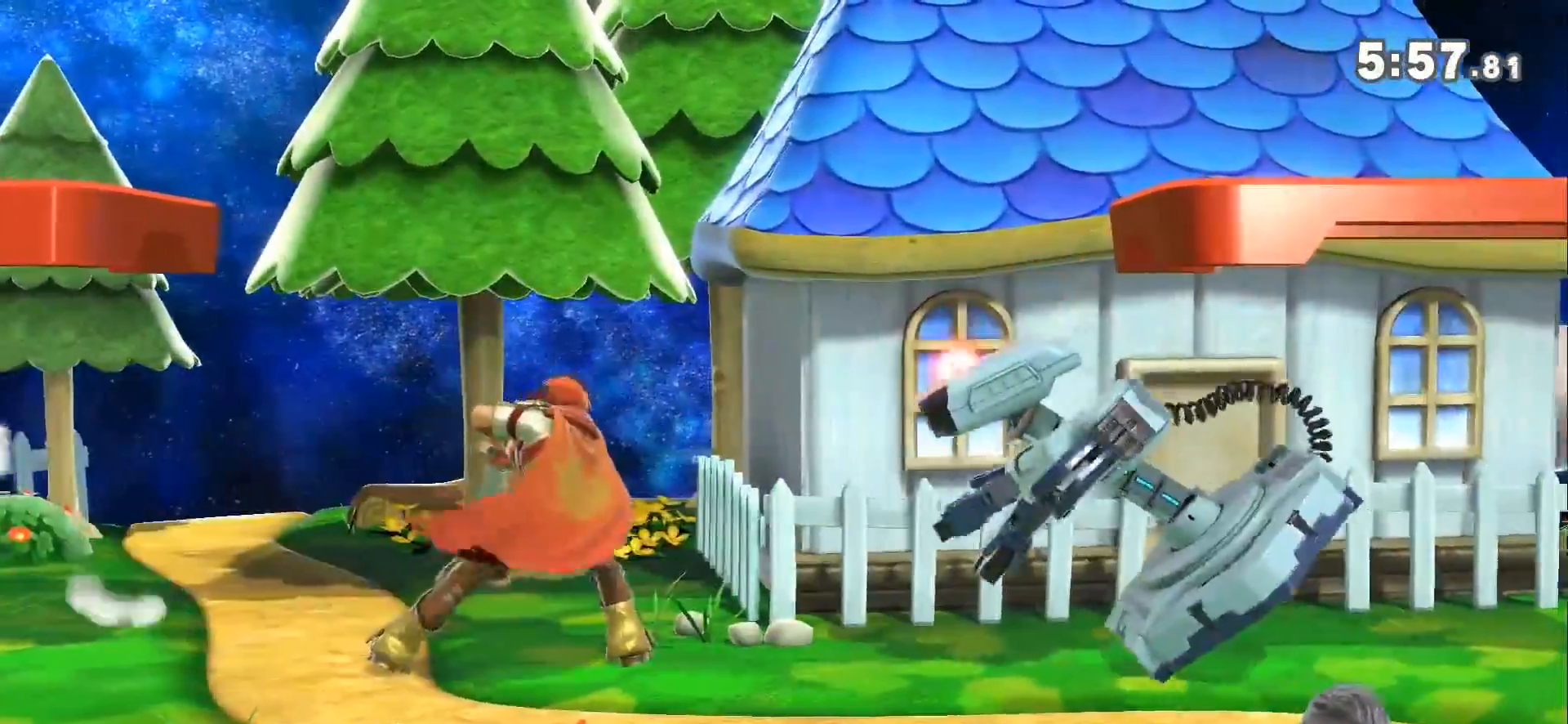
{"buttons": [], "left_stick": "down-right", "right_stick": "center", "events": [[17, "A", "up"], [50, "left_stick", "right"], [167, "left_stick", "up-right"], [267, "left_stick", "down-right"], [383, "left_stick", "up-right"], [450, "left_stick", "down-right"]]}
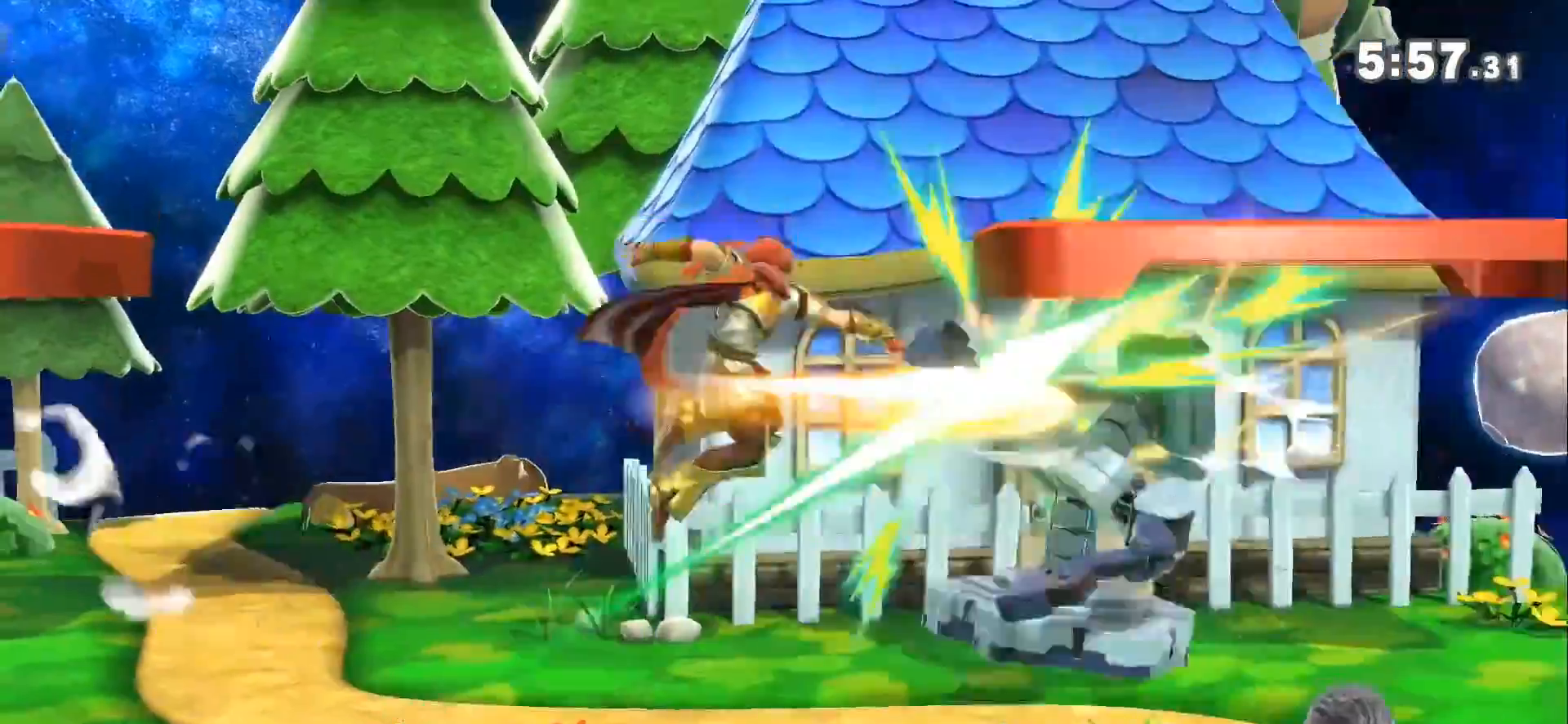
{"buttons": [], "left_stick": "right", "right_stick": "center", "events": [[83, "left_stick", "center"], [167, "left_stick", "right"], [333, "Z", "down"], [383, "A", "down"], [417, "Z", "up"], [483, "A", "up"]]}
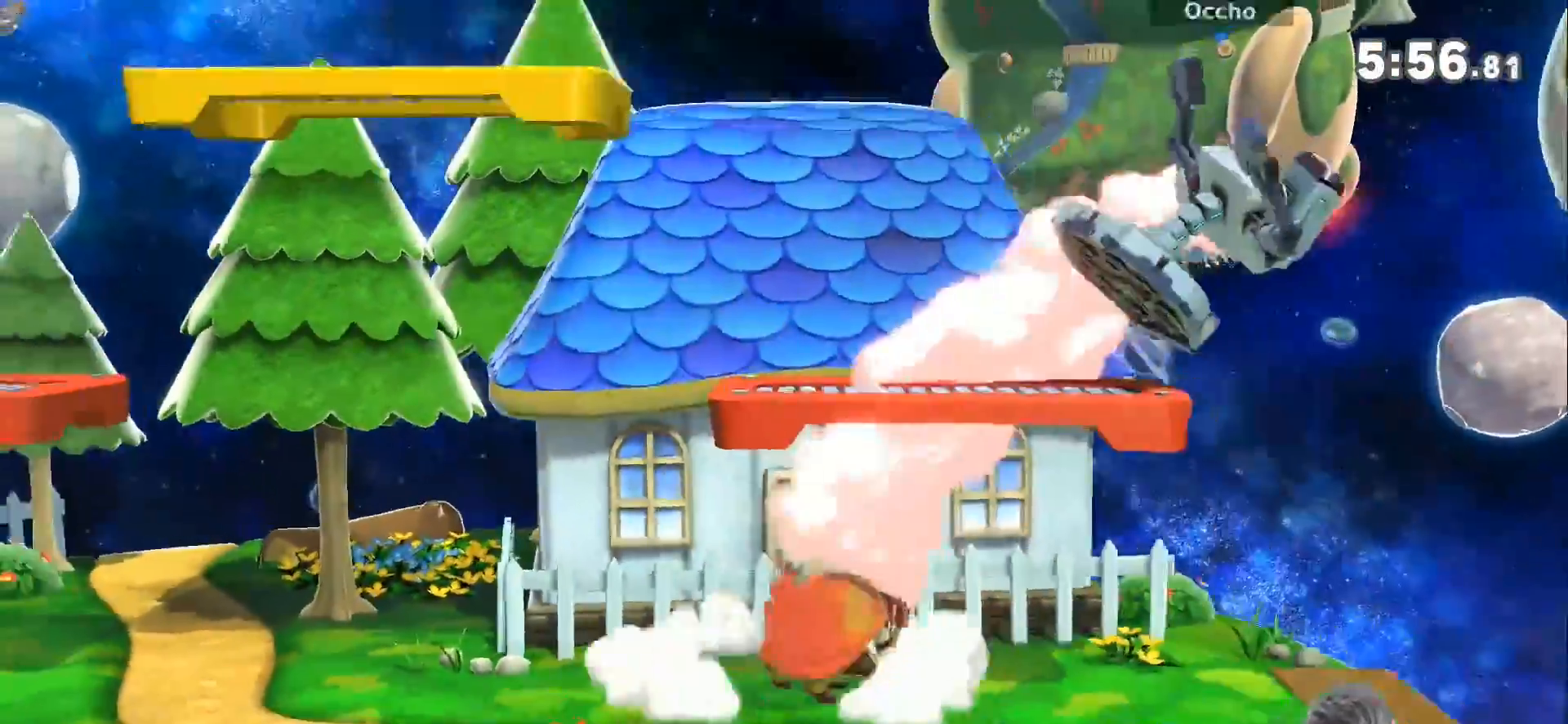
{"buttons": [], "left_stick": "right", "right_stick": "center", "events": []}
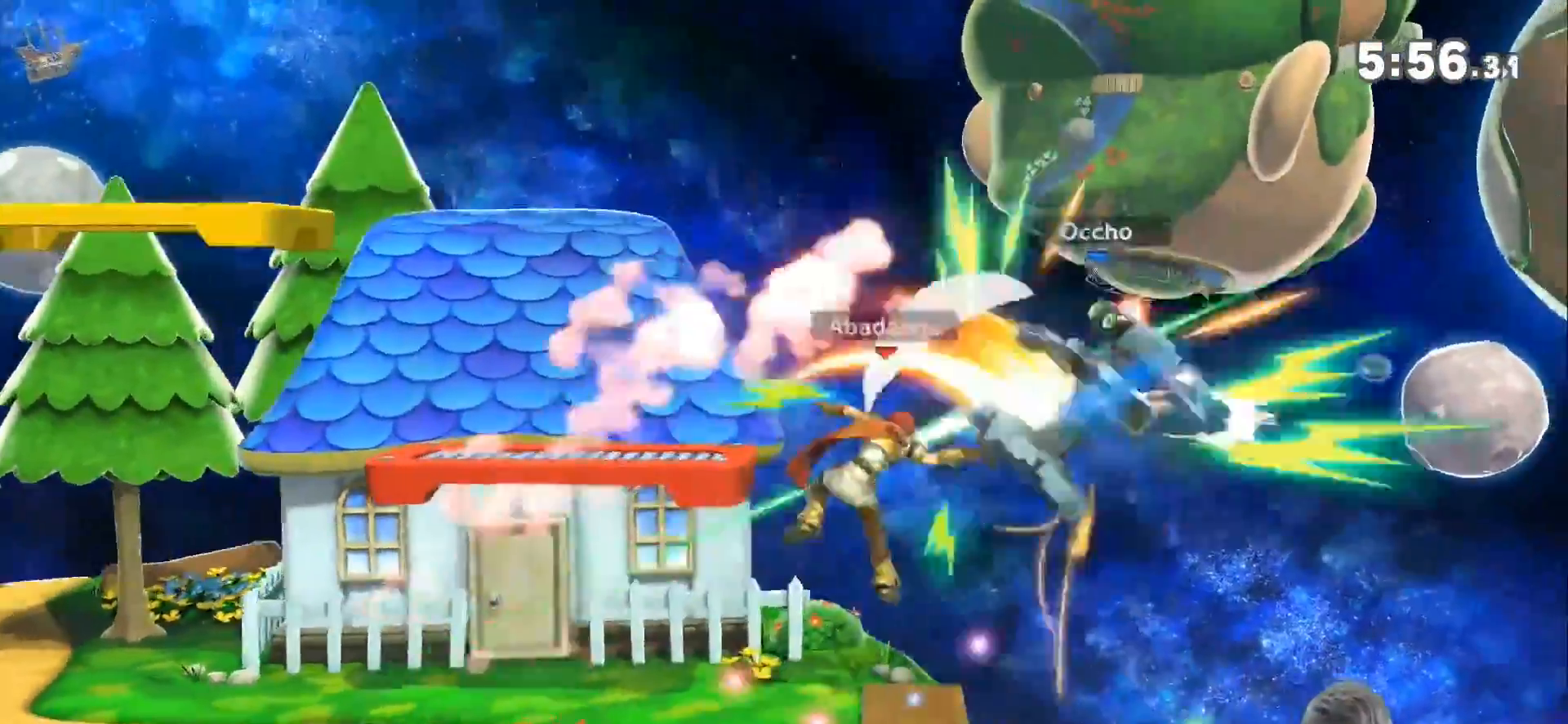
{"buttons": ["L1"], "left_stick": "left", "right_stick": "center", "events": [[50, "Z", "down"], [233, "Z", "up"], [250, "left_stick", "left"], [367, "Z", "down"], [483, "L1", "down"], [483, "Z", "up"]]}
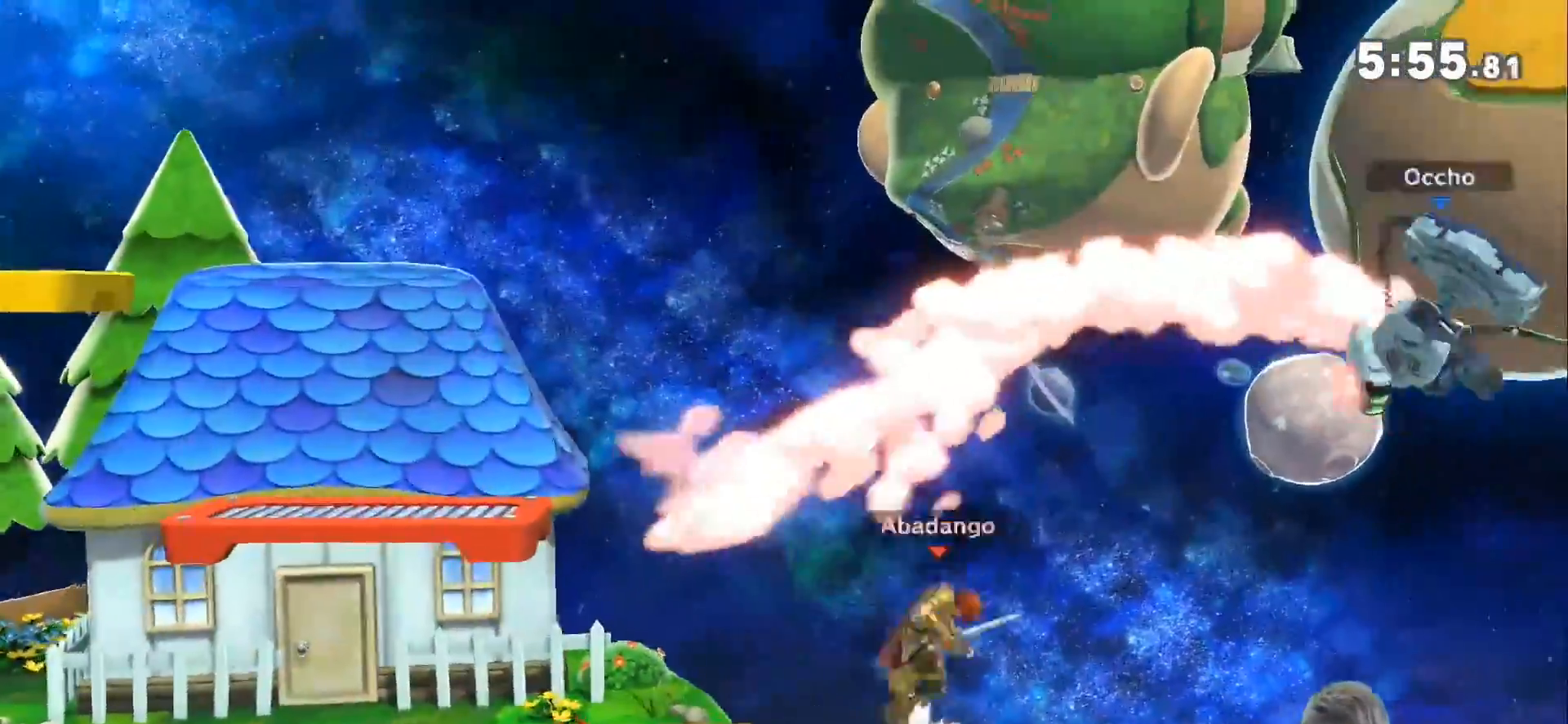
{"buttons": [], "left_stick": "center", "right_stick": "center", "events": [[267, "L1", "up"], [450, "left_stick", "center"]]}
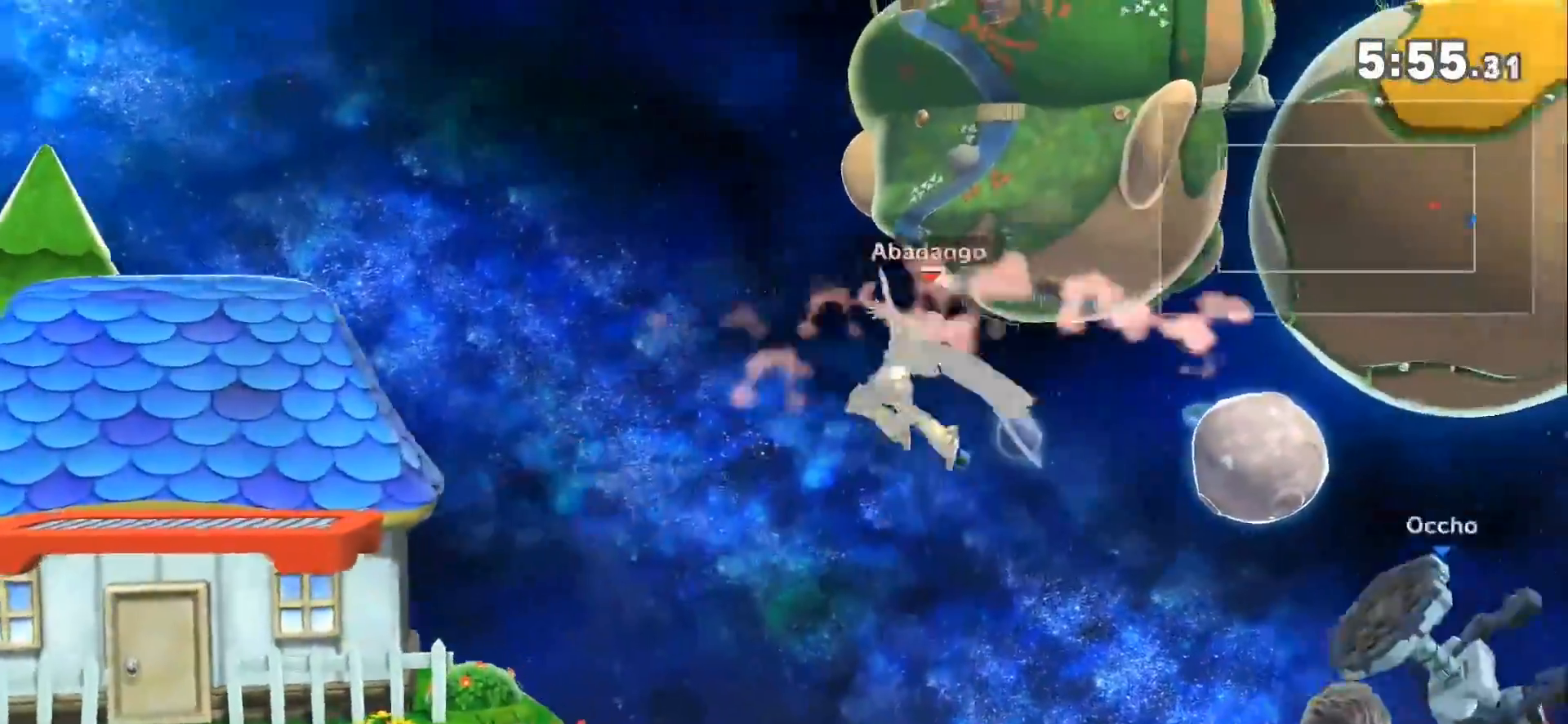
{"buttons": [], "left_stick": "right", "right_stick": "right", "events": [[300, "left_stick", "right"], [483, "right_stick", "right"]]}
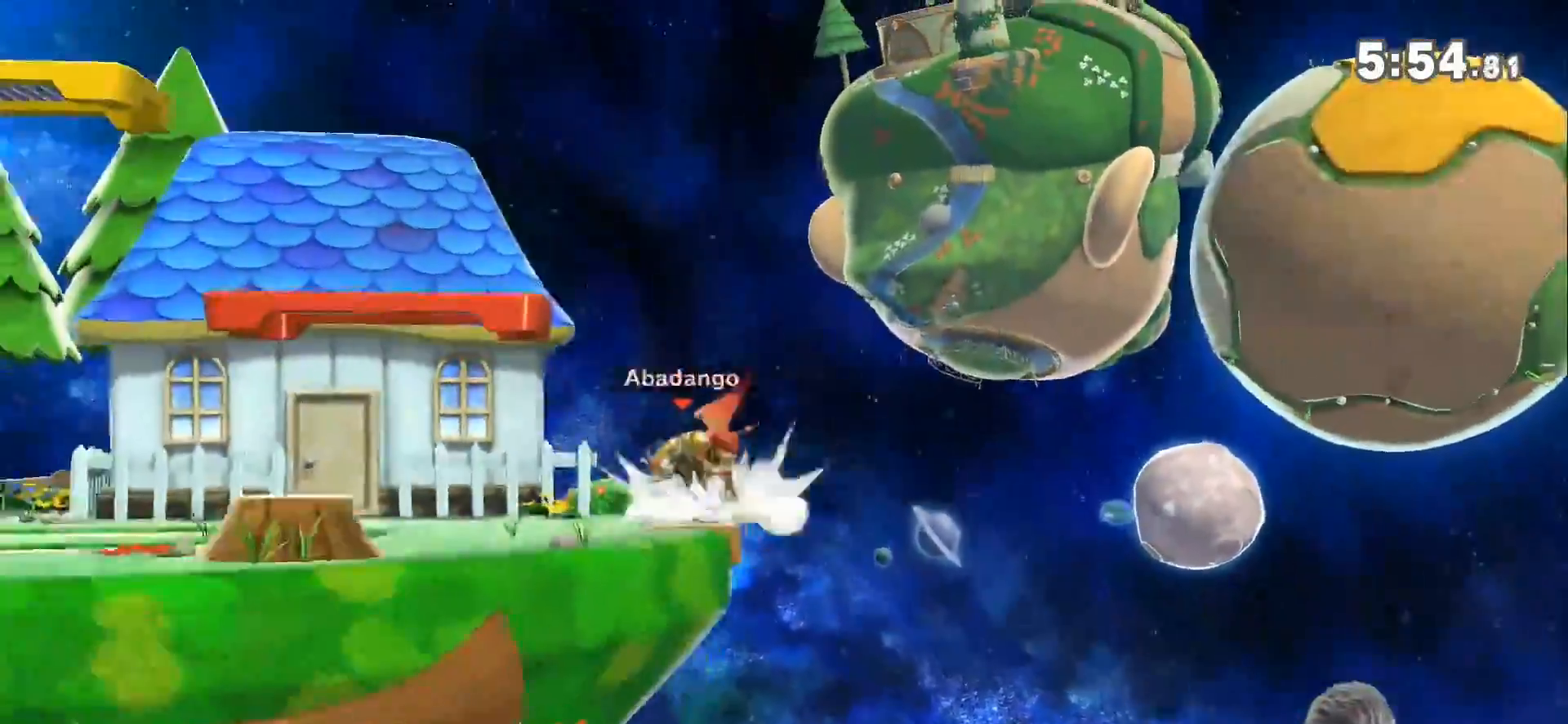
{"buttons": [], "left_stick": "center", "right_stick": "center", "events": [[17, "left_stick", "left"], [17, "right_stick", "center"], [200, "left_stick", "center"]]}
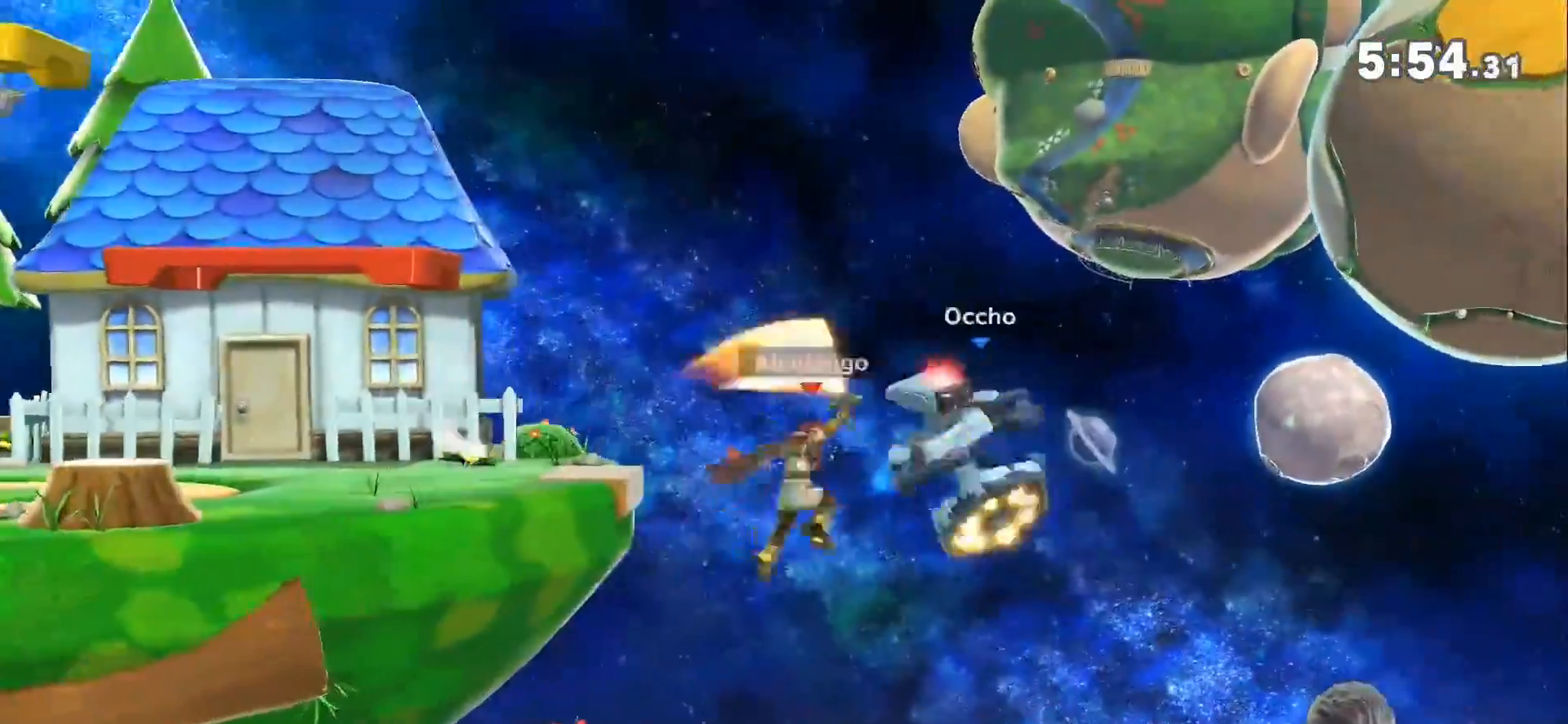
{"buttons": ["B"], "left_stick": "up-left", "right_stick": "center", "events": [[133, "left_stick", "left"], [233, "Z", "down"], [300, "left_stick", "up-left"], [417, "B", "down"], [483, "Z", "up"]]}
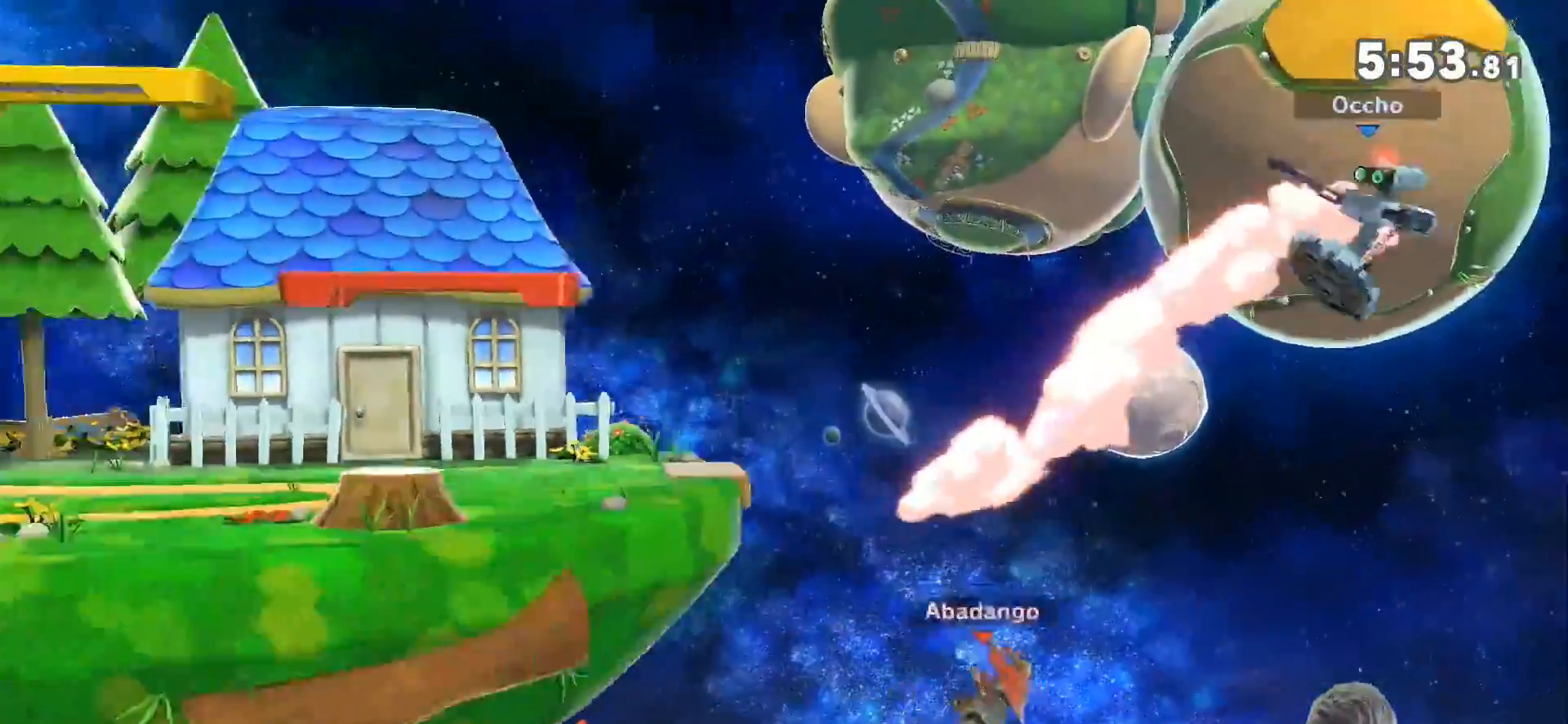
{"buttons": [], "left_stick": "left", "right_stick": "center", "events": [[50, "B", "up"], [250, "left_stick", "left"]]}
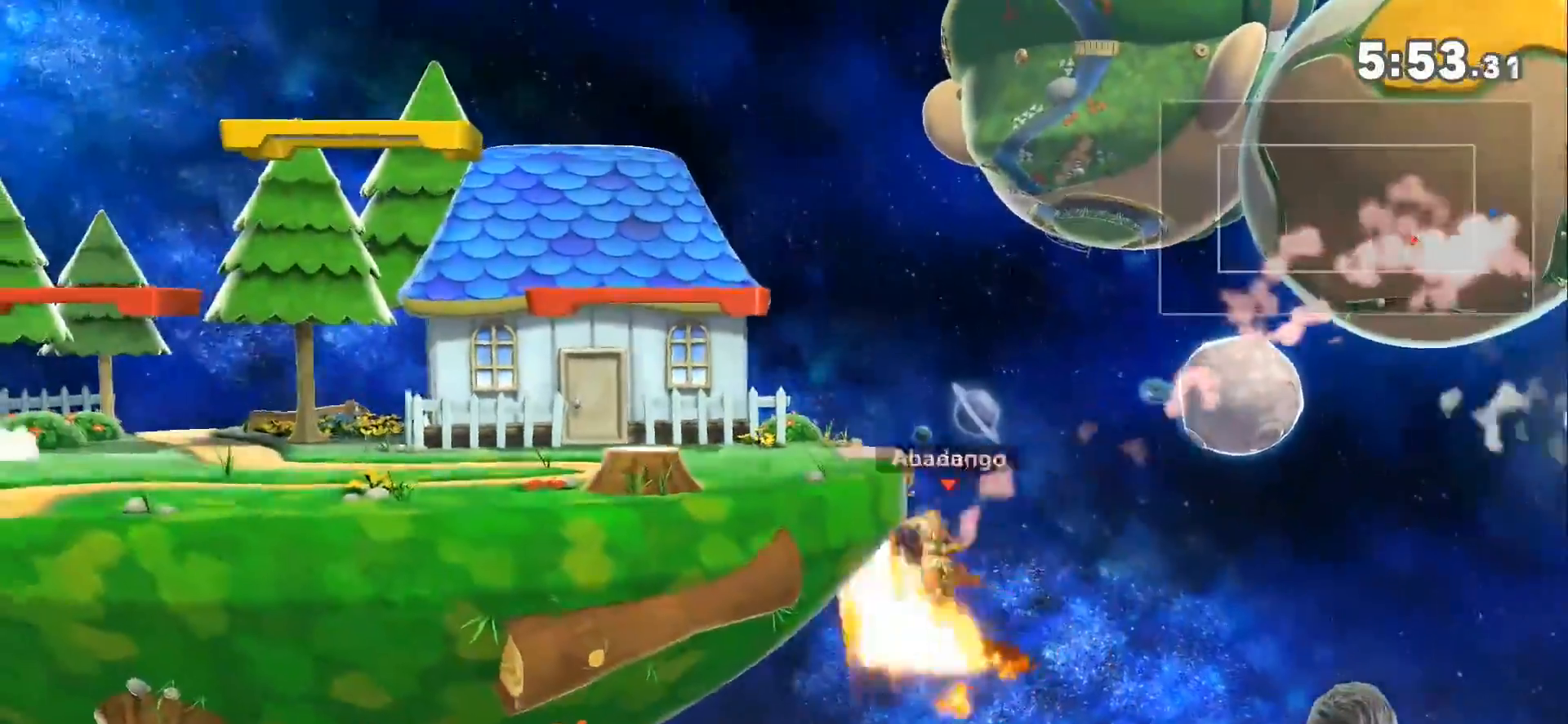
{"buttons": [], "left_stick": "center", "right_stick": "center", "events": [[167, "left_stick", "center"], [350, "left_stick", "left"], [450, "left_stick", "center"]]}
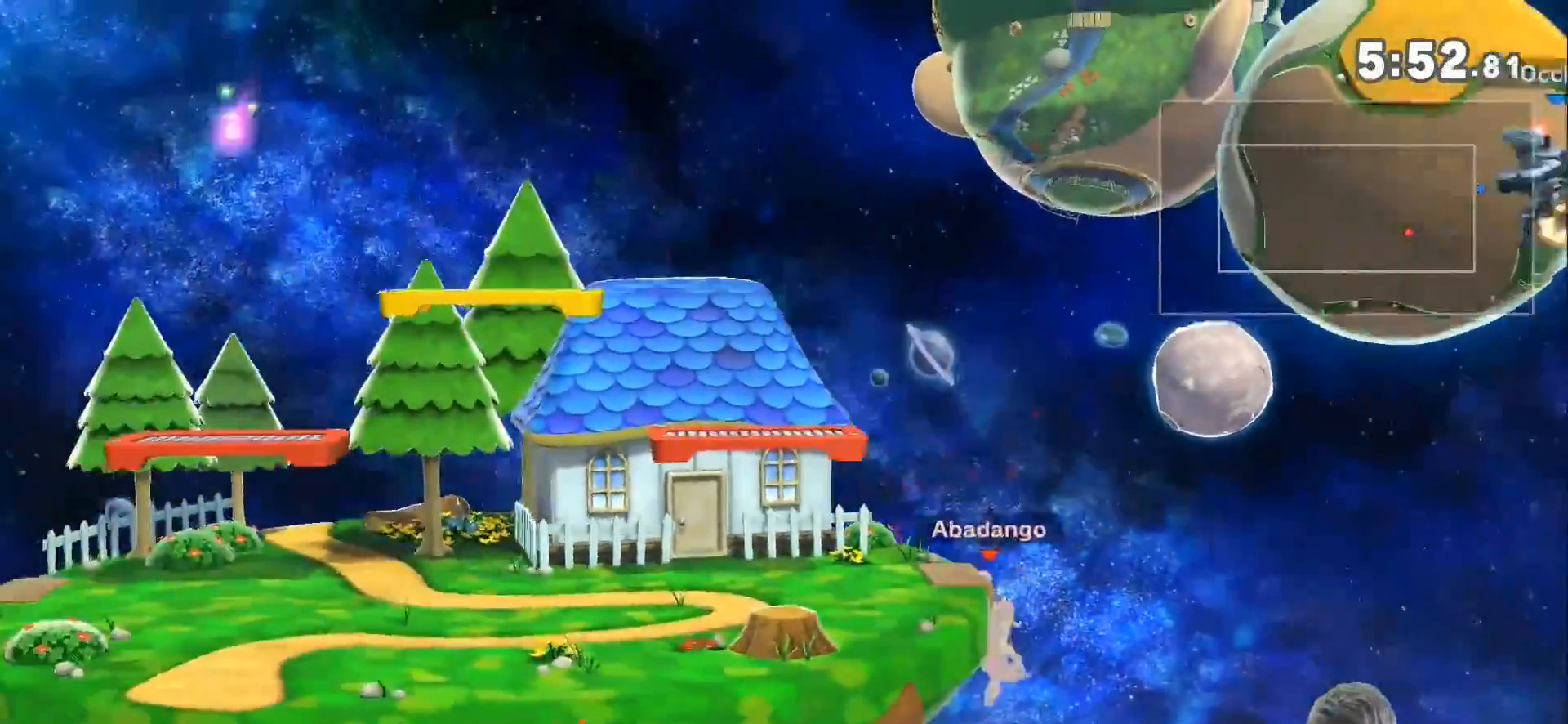
{"buttons": [], "left_stick": "center", "right_stick": "center", "events": []}
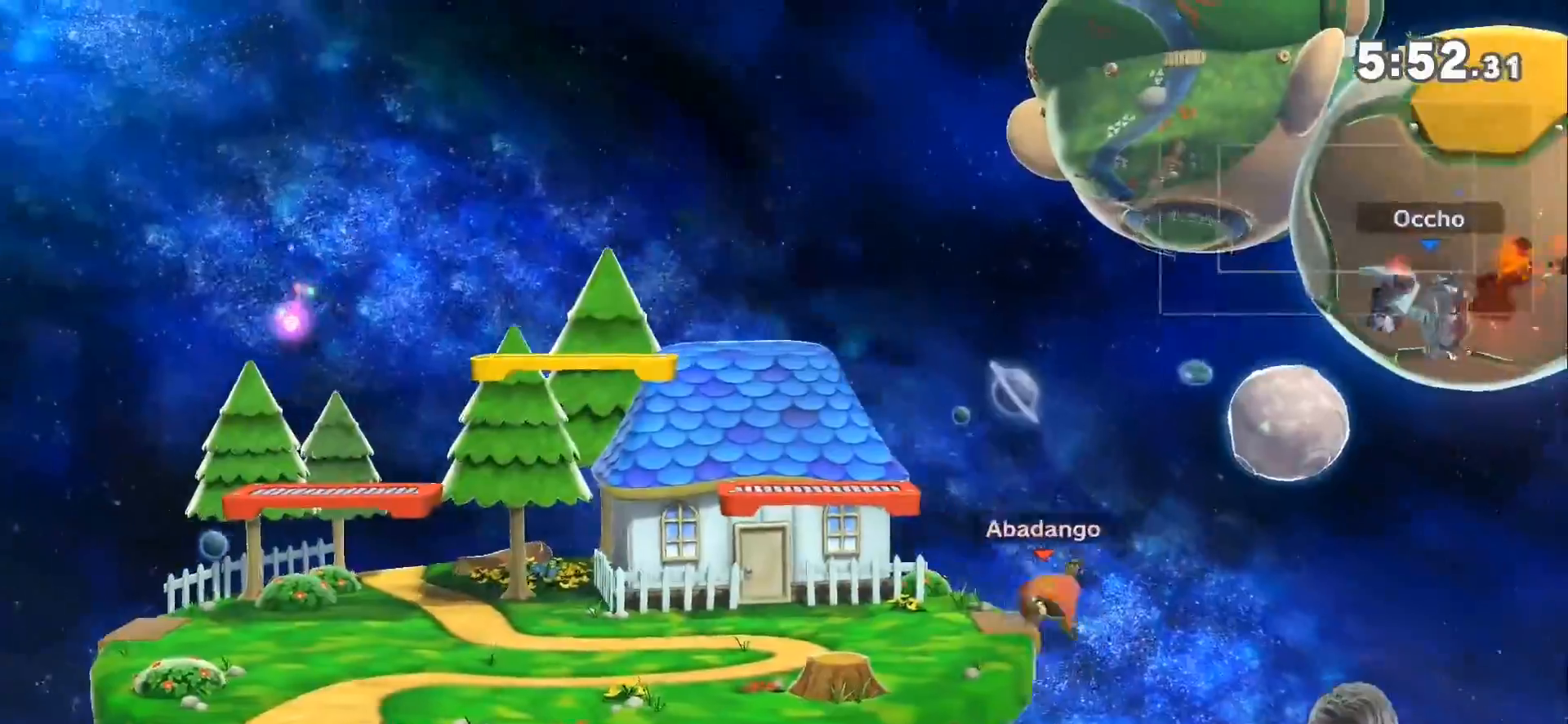
{"buttons": [], "left_stick": "center", "right_stick": "center", "events": [[333, "left_stick", "right"], [383, "left_stick", "center"]]}
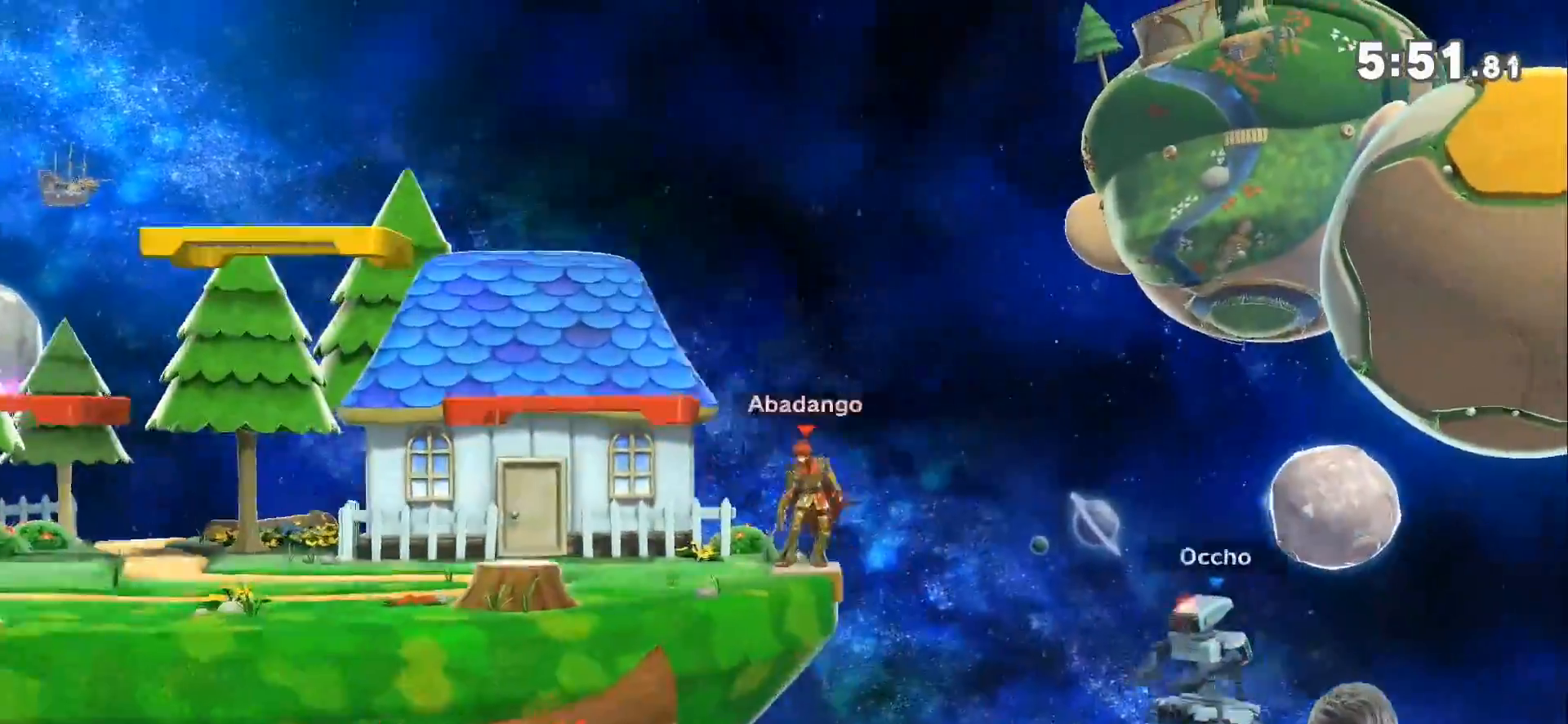
{"buttons": [], "left_stick": "center", "right_stick": "center", "events": []}
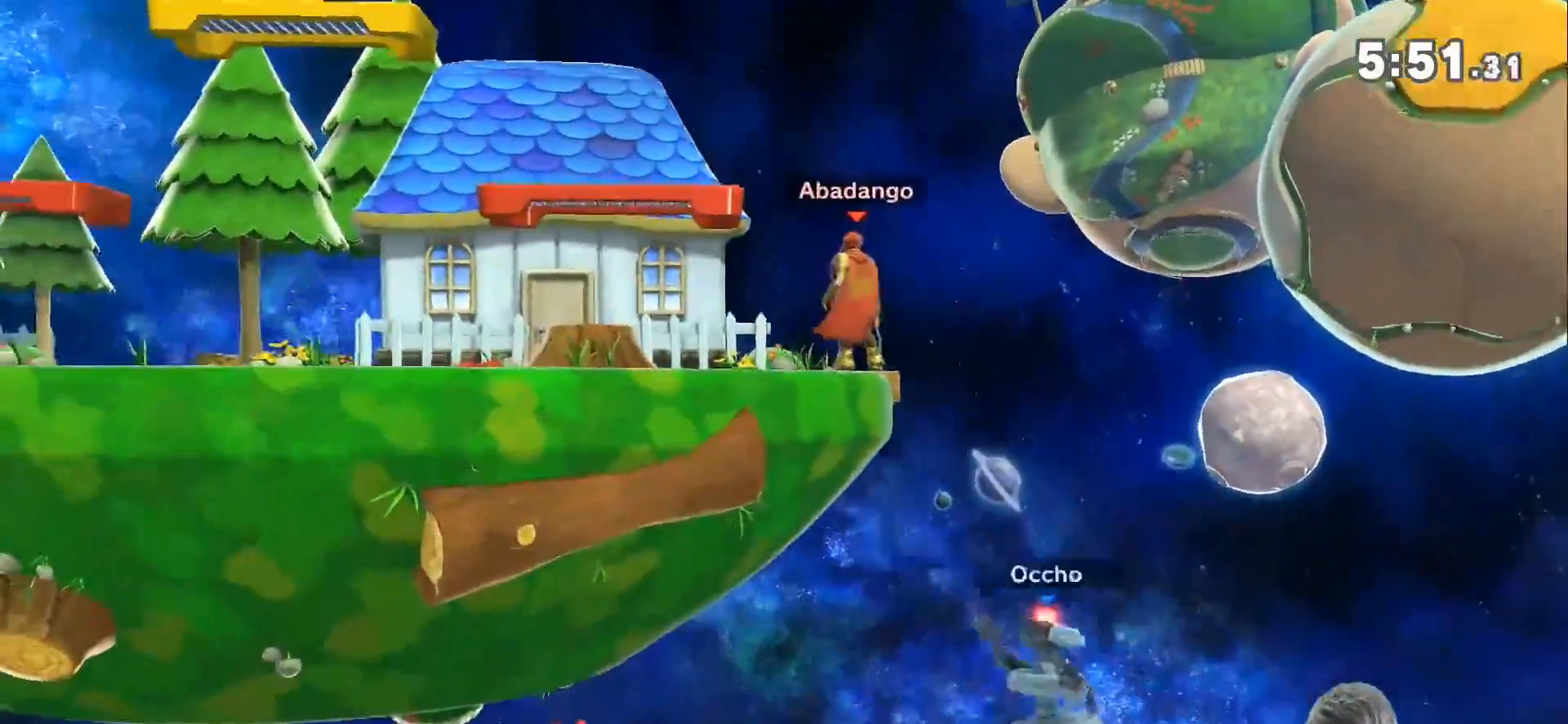
{"buttons": ["B"], "left_stick": "right", "right_stick": "center", "events": [[17, "left_stick", "left"], [117, "left_stick", "center"], [233, "B", "down"], [267, "left_stick", "right"]]}
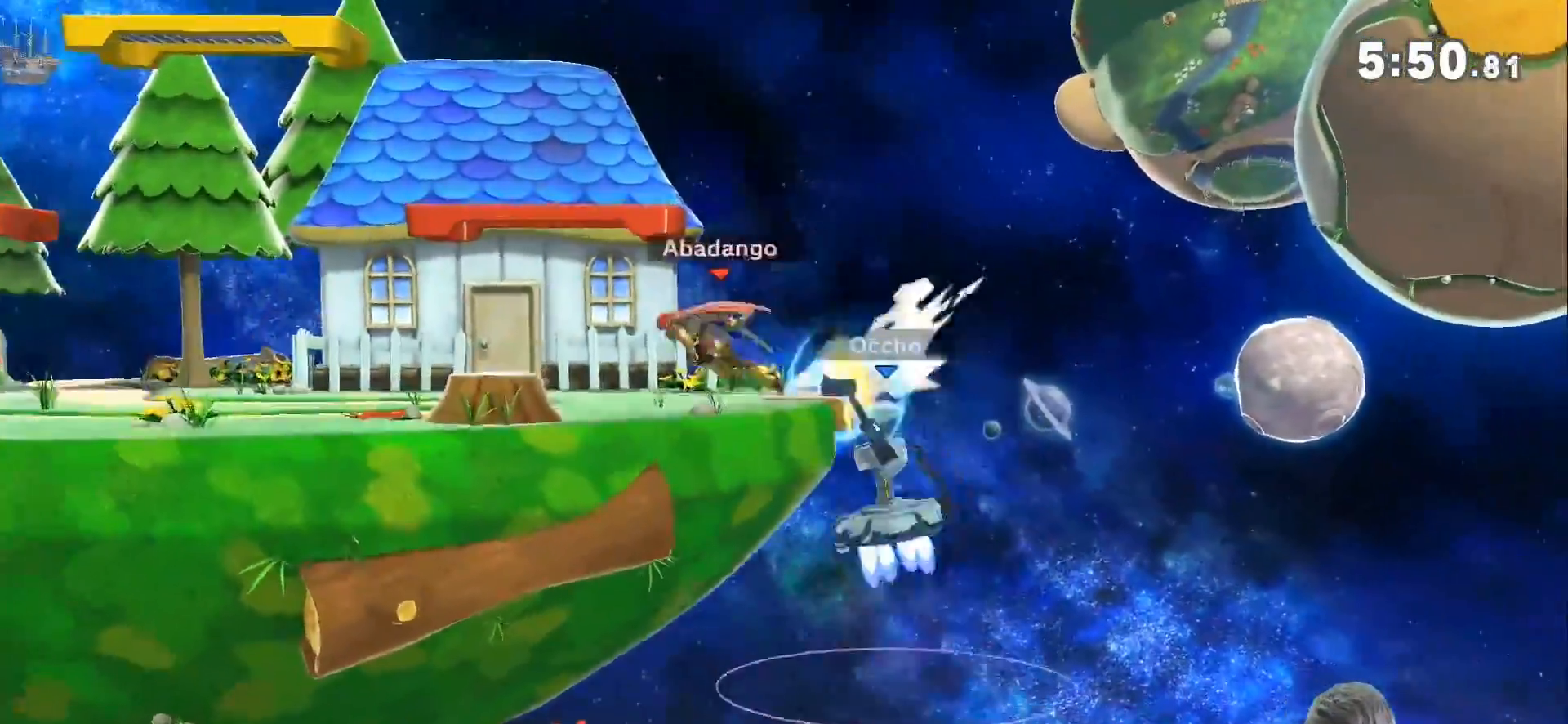
{"buttons": [], "left_stick": "center", "right_stick": "center", "events": [[133, "left_stick", "center"], [300, "B", "up"]]}
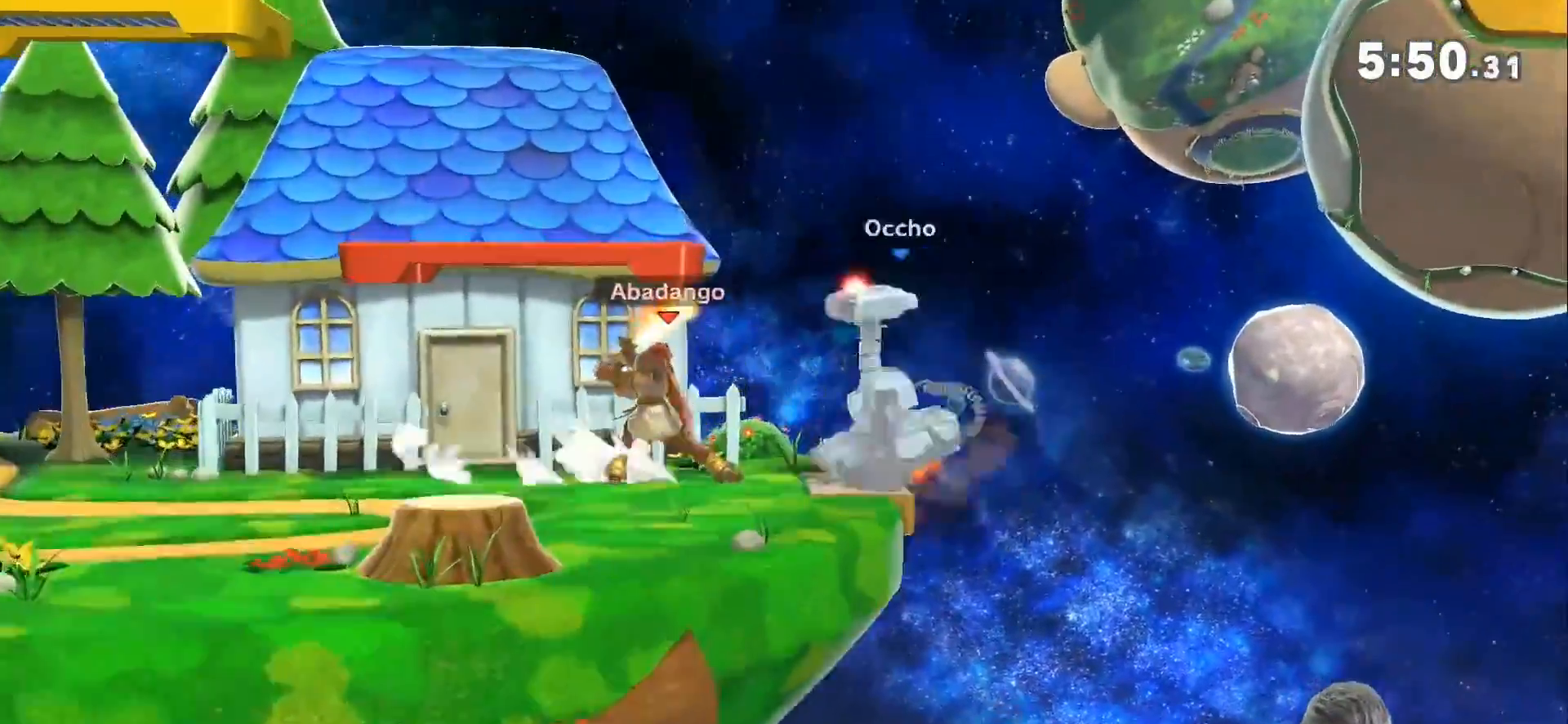
{"buttons": [], "left_stick": "center", "right_stick": "center", "events": []}
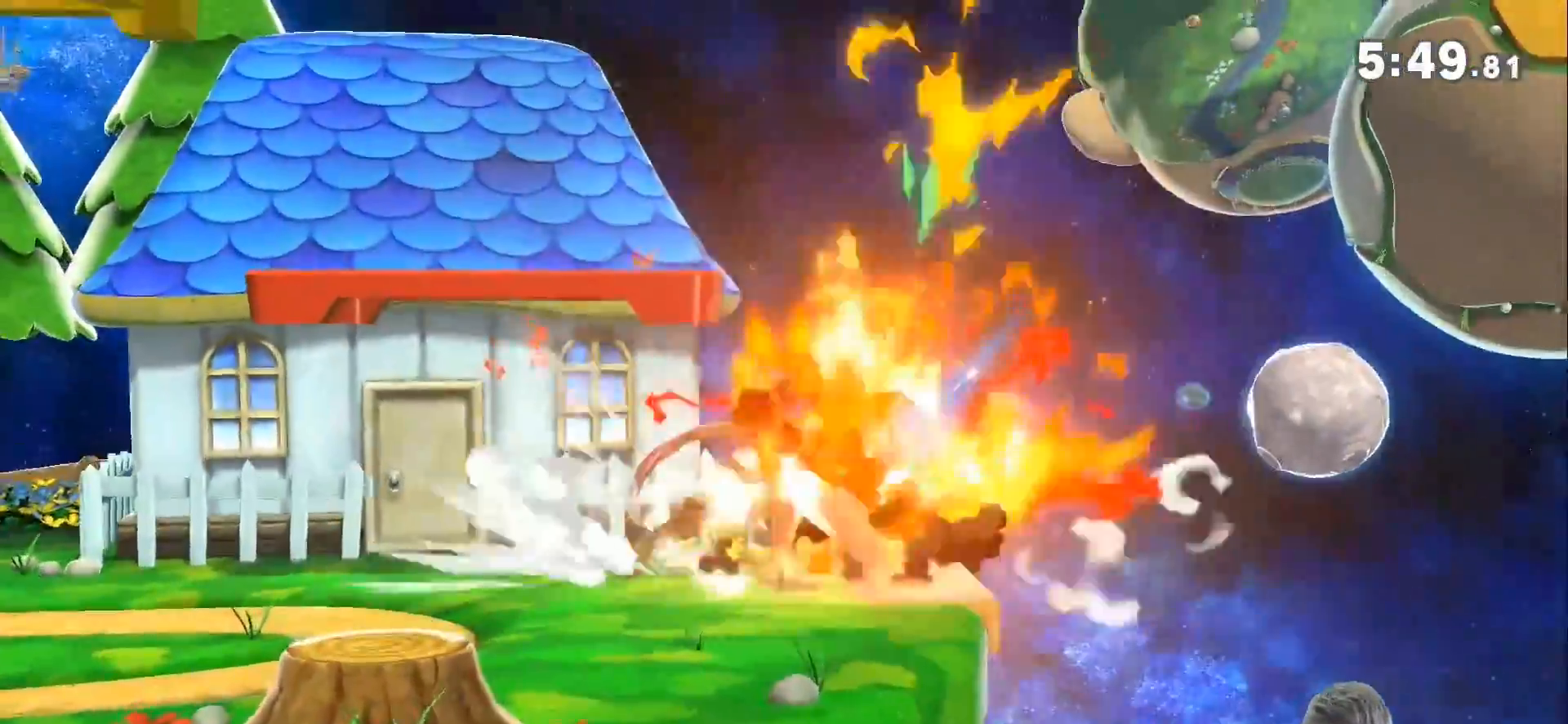
{"buttons": [], "left_stick": "right", "right_stick": "center", "events": [[50, "right_stick", "down"], [133, "right_stick", "center"], [483, "left_stick", "right"]]}
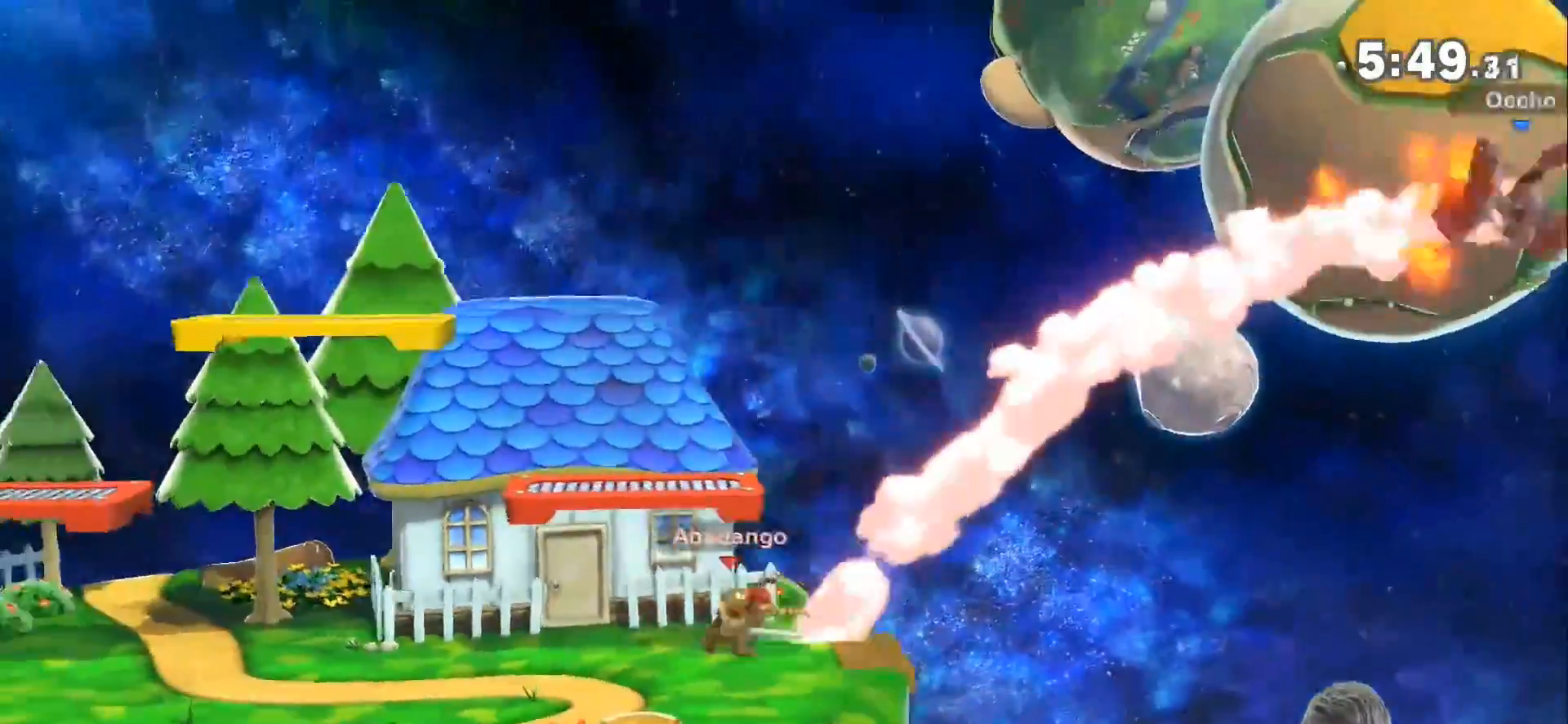
{"buttons": [], "left_stick": "right", "right_stick": "center", "events": [[133, "left_stick", "left"], [167, "Z", "down"], [200, "left_stick", "right"], [417, "Z", "up"]]}
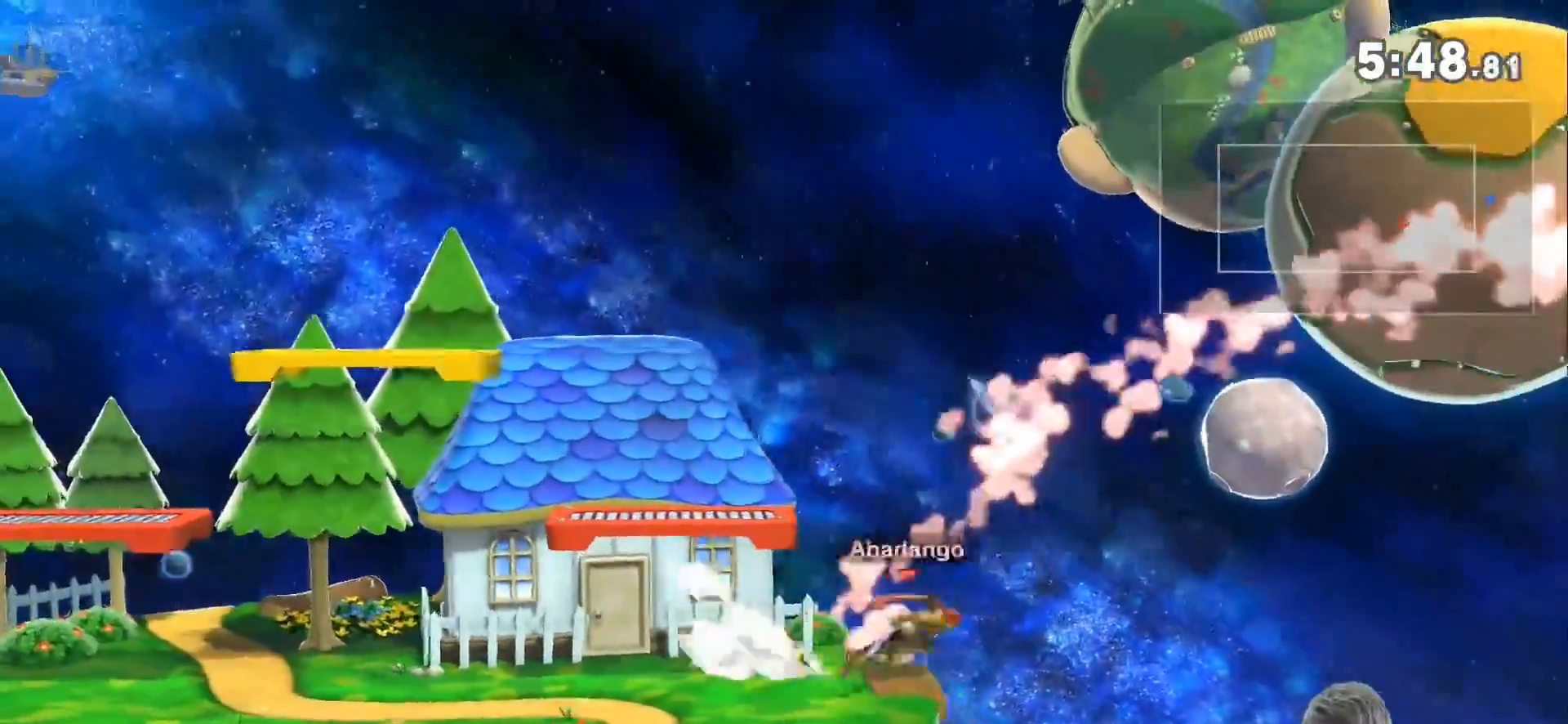
{"buttons": ["Z"], "left_stick": "left", "right_stick": "right", "events": [[300, "left_stick", "left"], [450, "Z", "down"], [483, "right_stick", "right"]]}
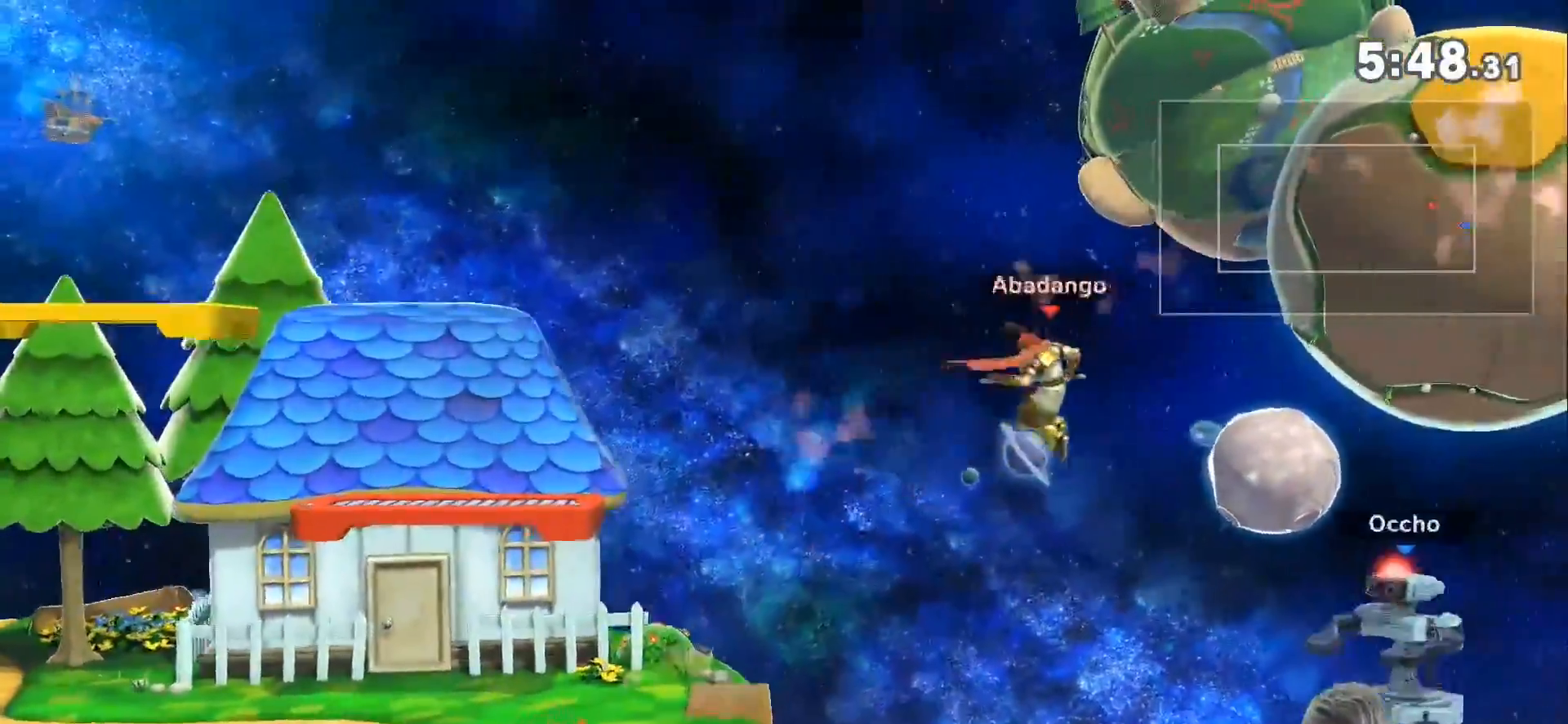
{"buttons": [], "left_stick": "left", "right_stick": "center", "events": [[17, "right_stick", "center"], [83, "Z", "up"]]}
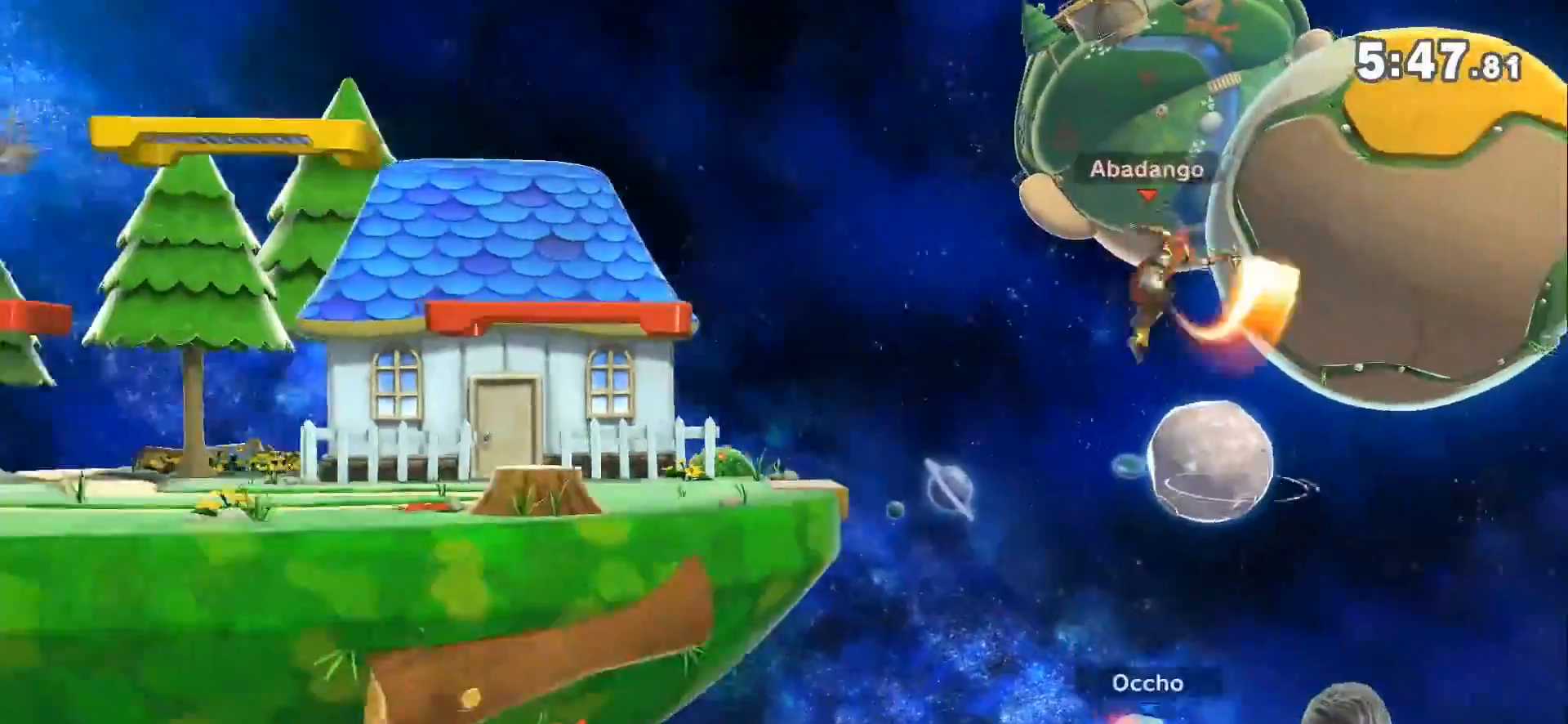
{"buttons": [], "left_stick": "left", "right_stick": "center", "events": []}
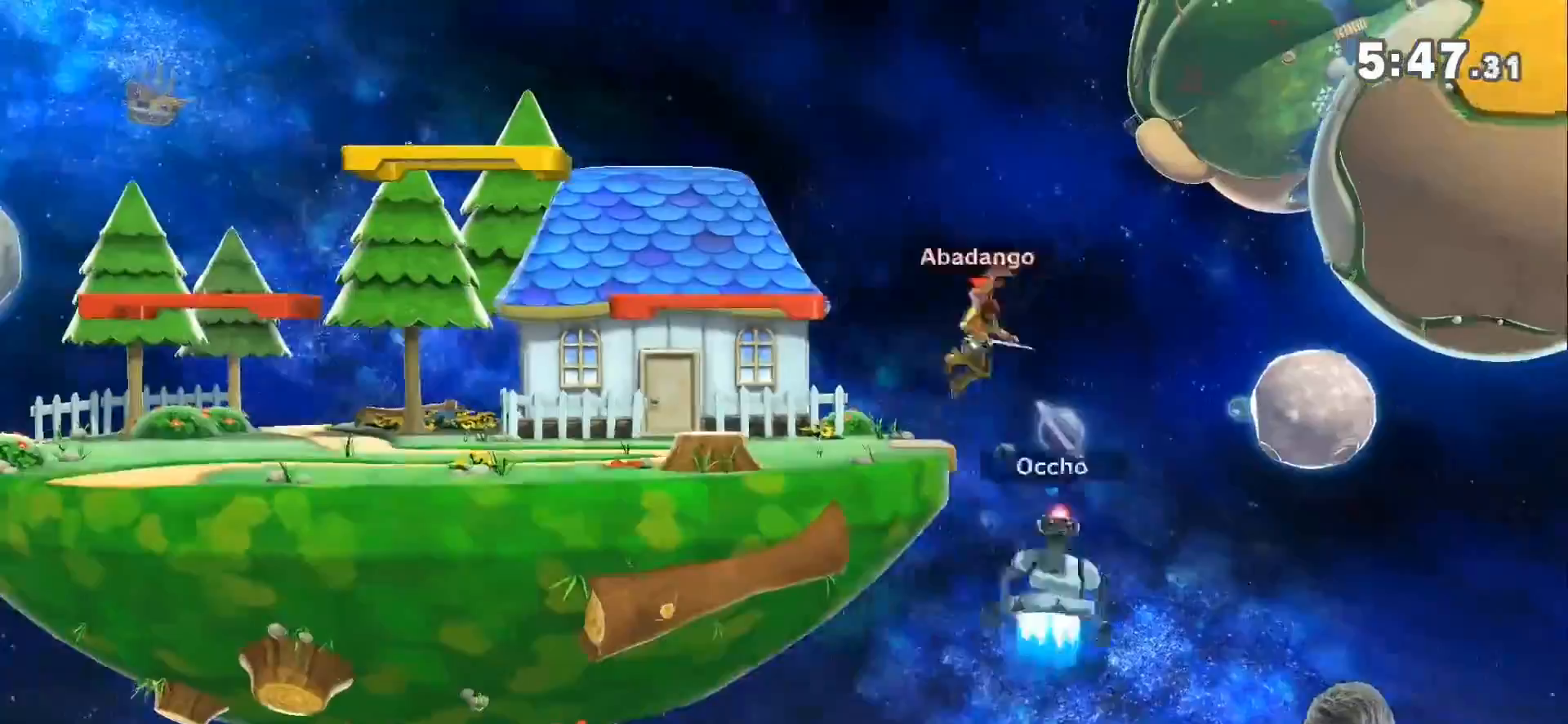
{"buttons": [], "left_stick": "right", "right_stick": "center", "events": [[133, "left_stick", "center"], [333, "left_stick", "right"]]}
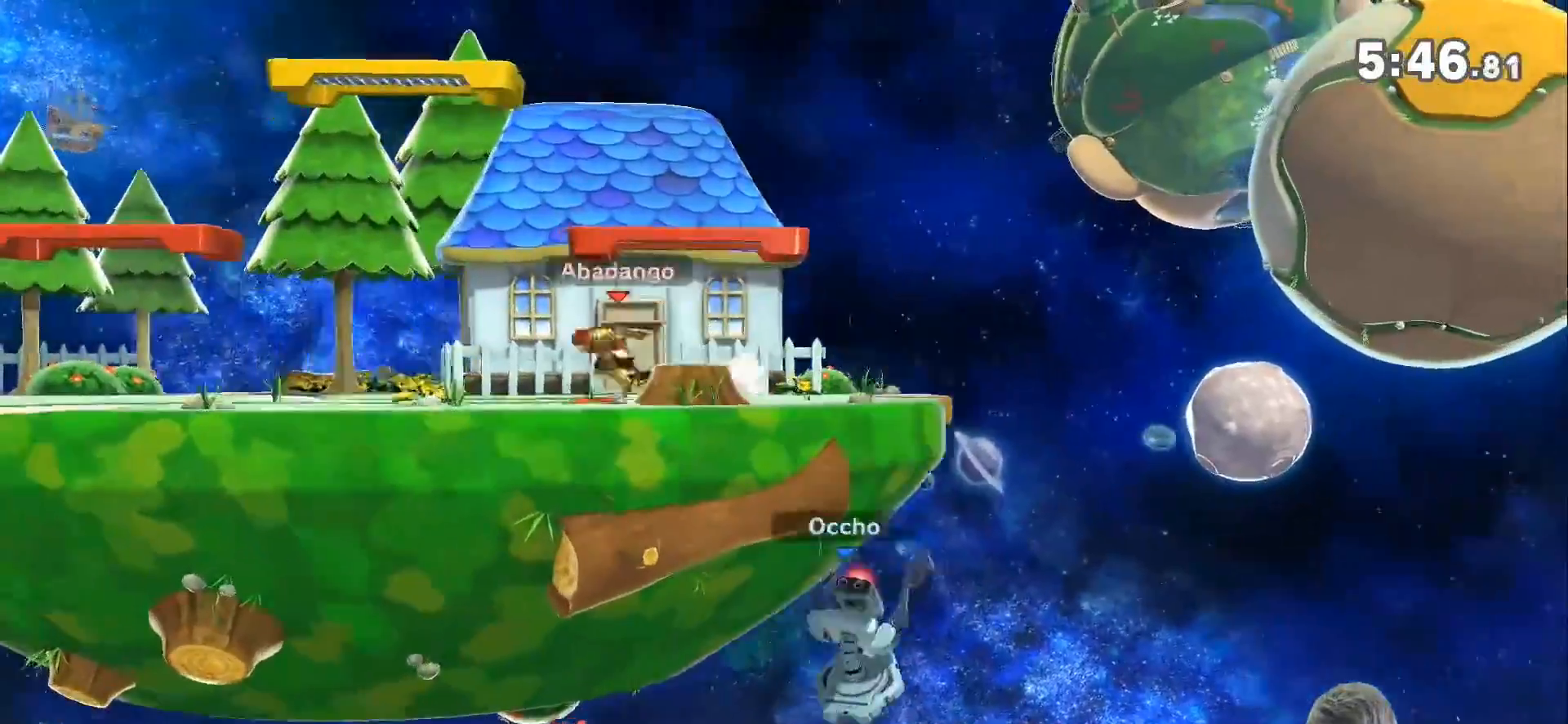
{"buttons": [], "left_stick": "center", "right_stick": "center", "events": [[200, "left_stick", "center"], [367, "right_stick", "down"], [417, "right_stick", "center"]]}
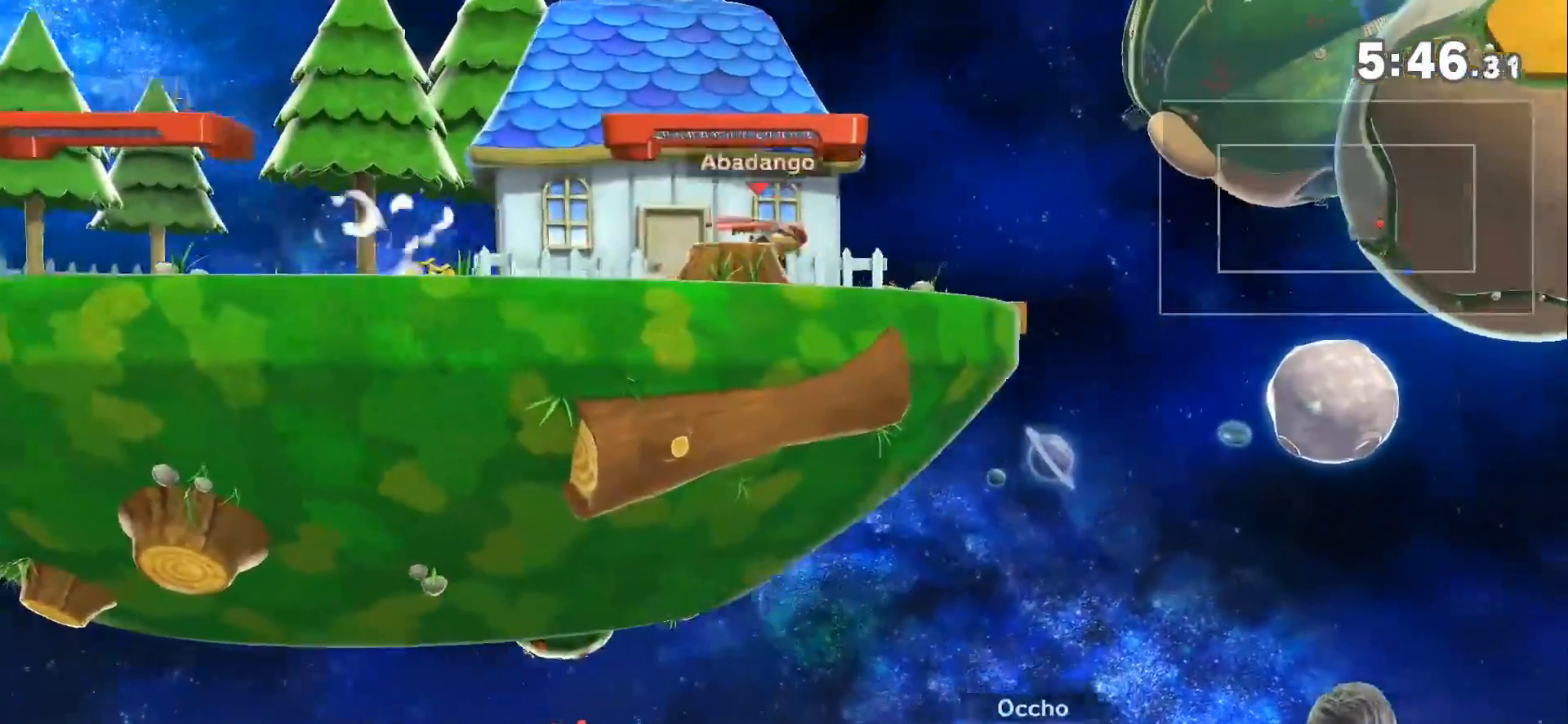
{"buttons": [], "left_stick": "center", "right_stick": "center", "events": [[267, "right_stick", "down"], [333, "right_stick", "center"]]}